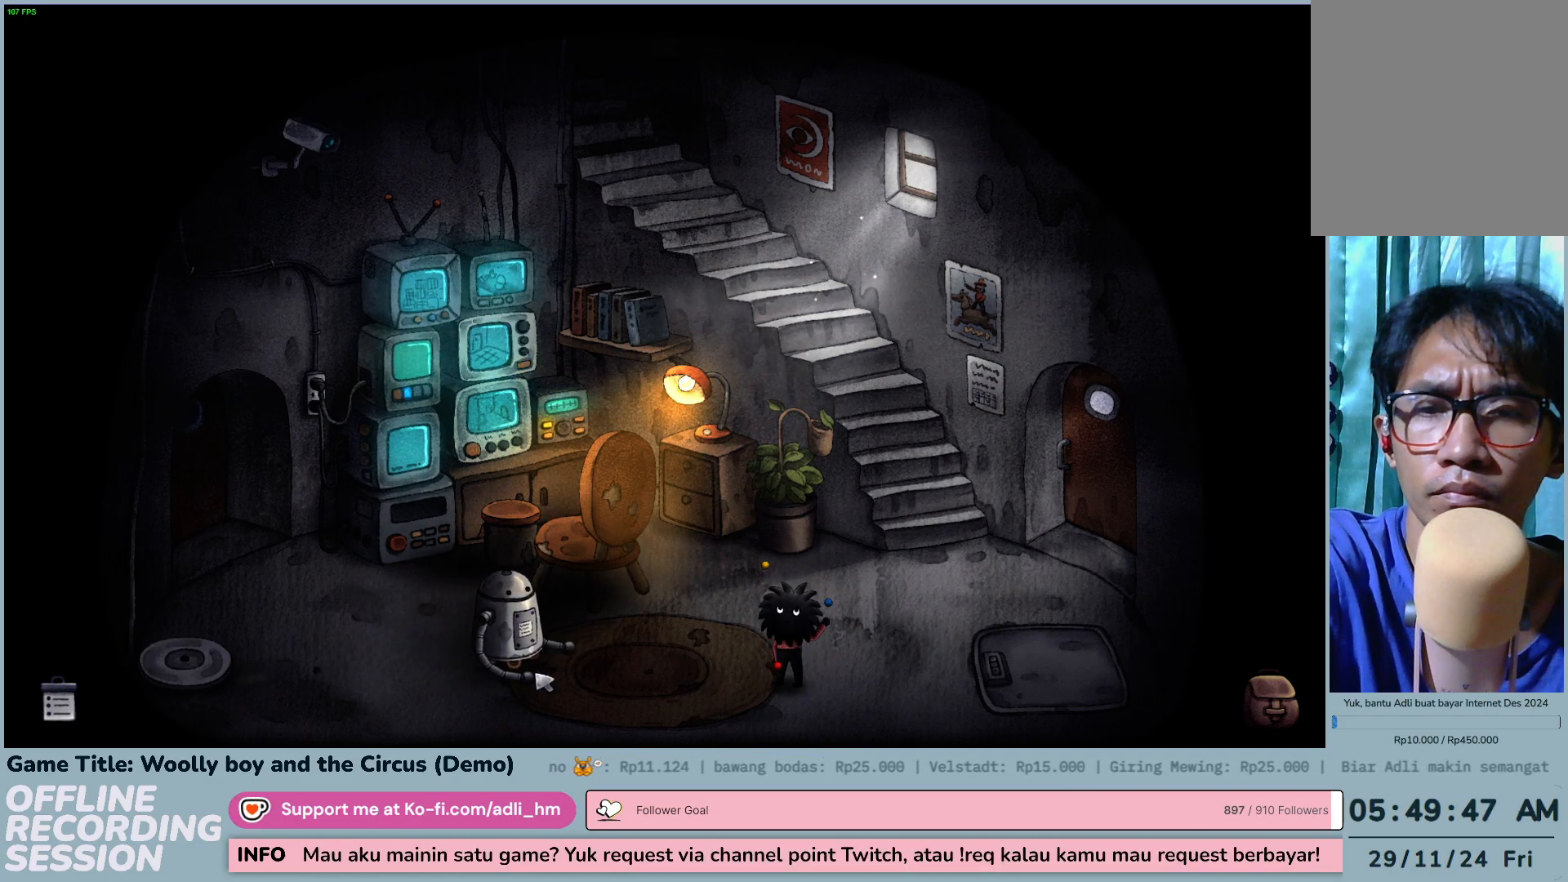
Gameplay with keyboard and mouse; each line is a JSON object with the keys and mouse buttons held at the frame after it. "events" lists presses ("down") and releases ("up") of "0", "1", "2", "3", "4", "5", "6", "7", "8", "9", "a", "alt", "b", "c", "caps_lock", "ctrl", "d", "down", "e", "escape", "f", "f1", "f2", "f3", "f4", "f5", "f6", "f7", "f8", "g", "h", "i", "j", "k", "l", "left", "m", "n", "o", "p", "q", "r", "return", "right", "s", "shift", "space", "t", "tab", "tilde", "u", "up", "v", "w", "x", "y", "z", "mouse_left", "mouse_wheel" and "mouse_right" between this image and that frame as [ms after this image, input, new state], when the widget could be followed in between. "mouse_left", "mouse_wheel", "mouse_right" = the "left", "wheel", "right" buttons of the "mouse" list. No other keys are recorded. "wheel" means that the mouse wheel is clicked or scrolled. Not read: mouse_move.
{"keys": [], "mouse": ["left"], "events": [[83, "mouse_left", "down"]]}
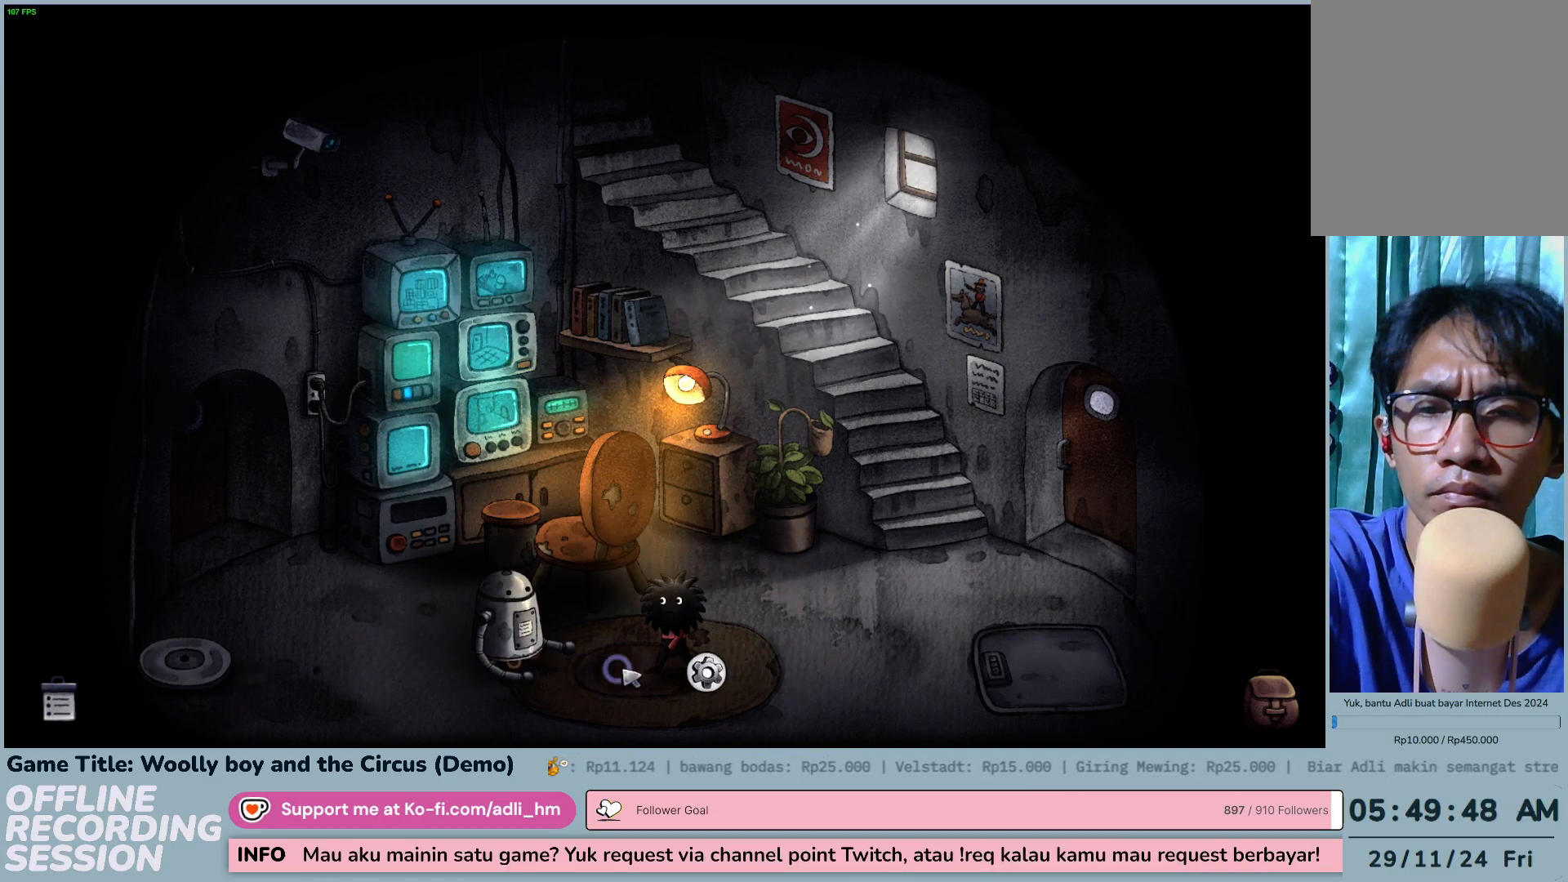
{"keys": [], "mouse": [], "events": [[400, "mouse_left", "up"]]}
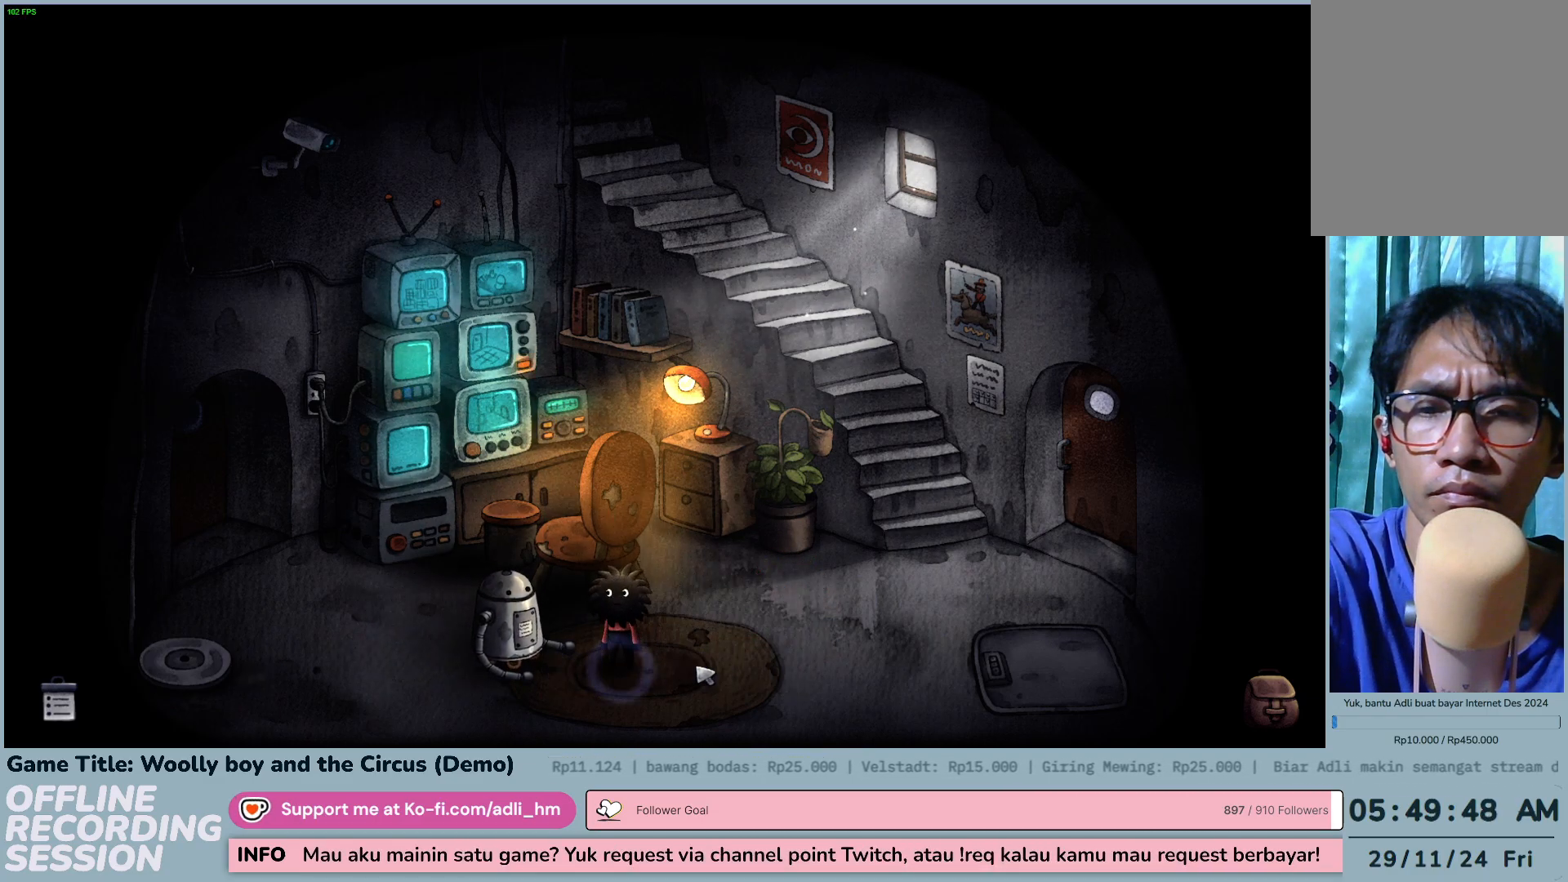
{"keys": [], "mouse": ["left"], "events": [[17, "mouse_left", "down"], [333, "mouse_left", "up"], [400, "mouse_left", "down"]]}
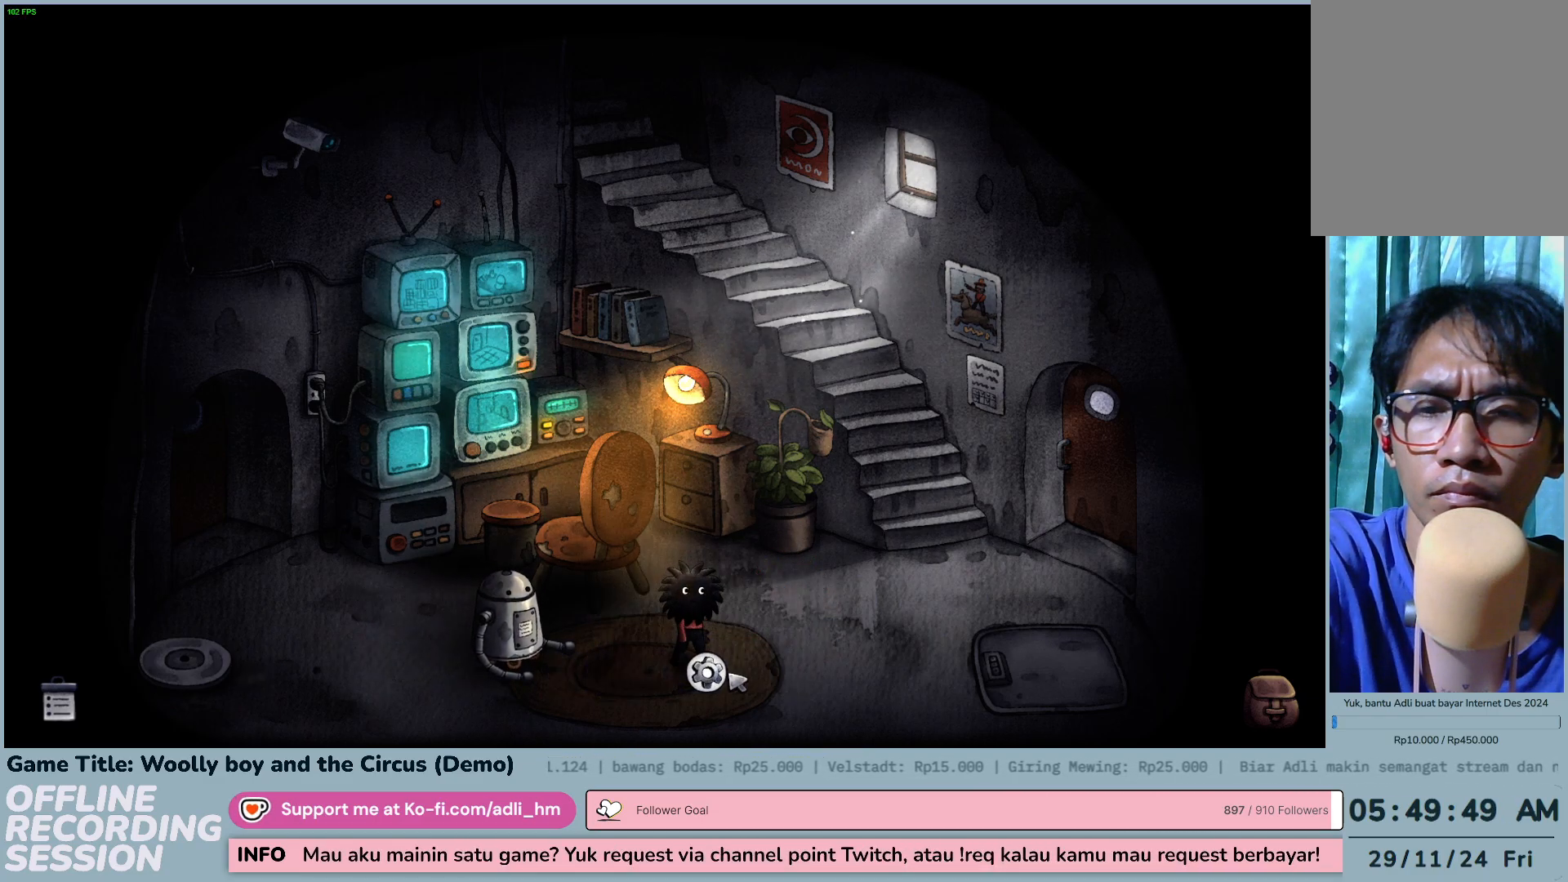
{"keys": [], "mouse": ["left"], "events": [[200, "mouse_left", "up"], [300, "mouse_left", "down"]]}
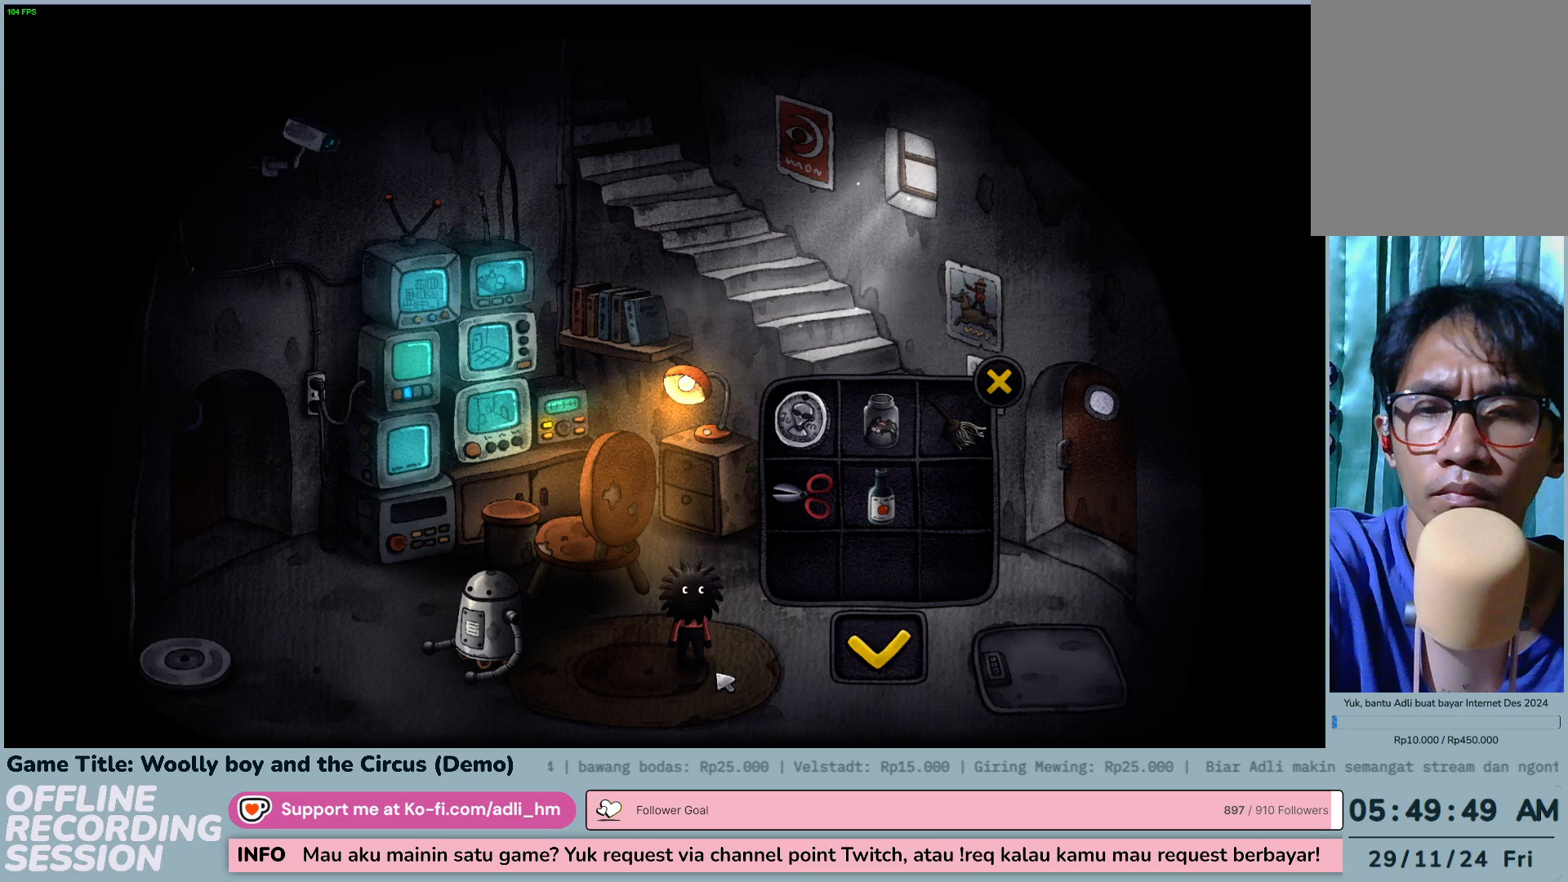
{"keys": [], "mouse": [], "events": [[100, "mouse_left", "up"]]}
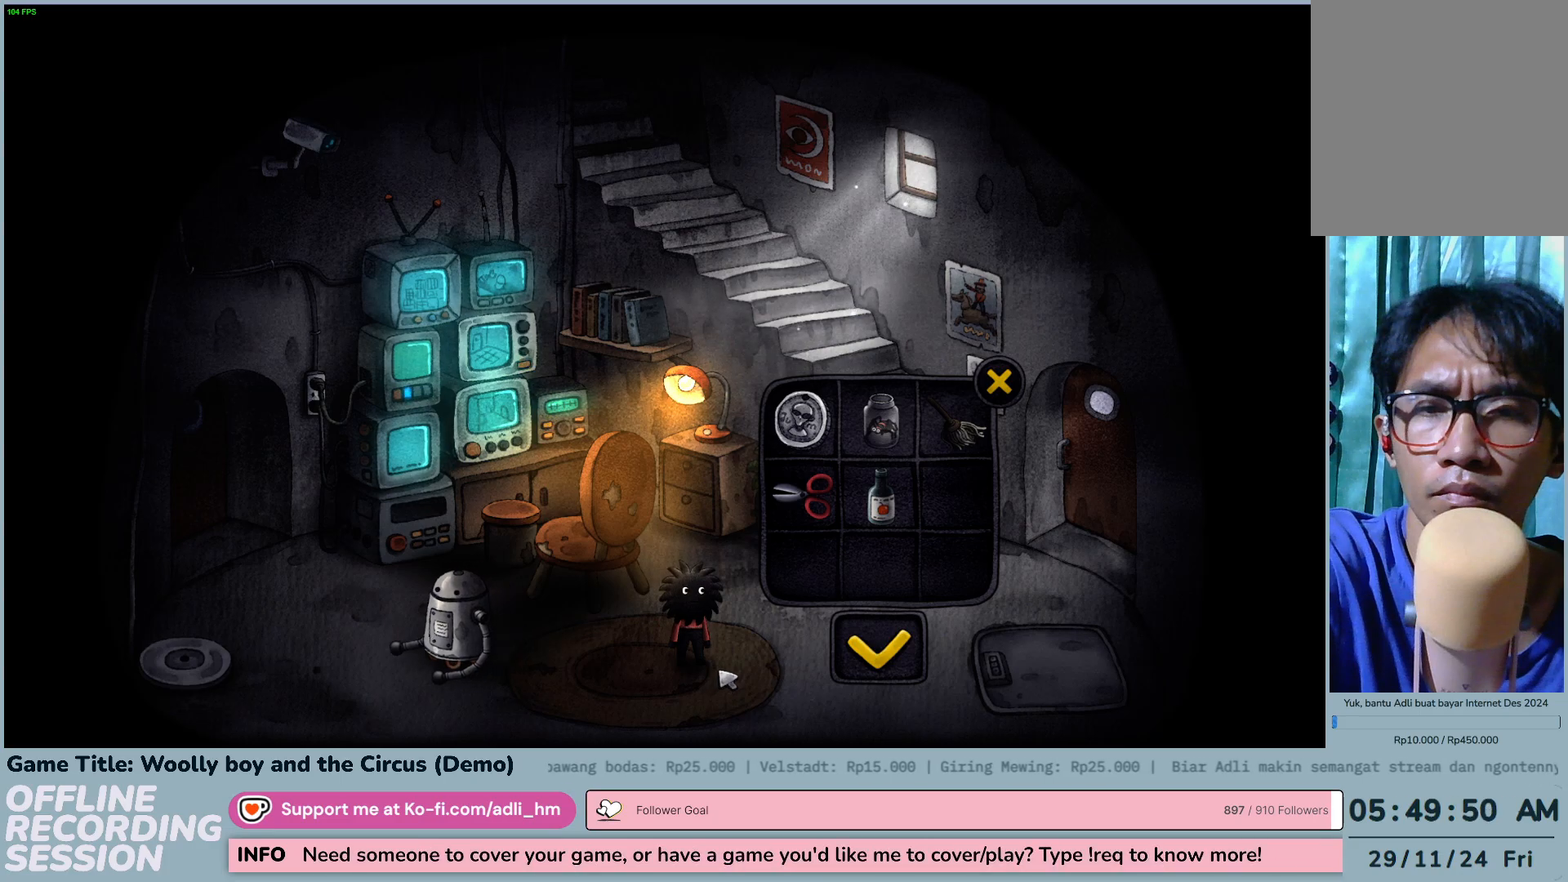
{"keys": [], "mouse": [], "events": []}
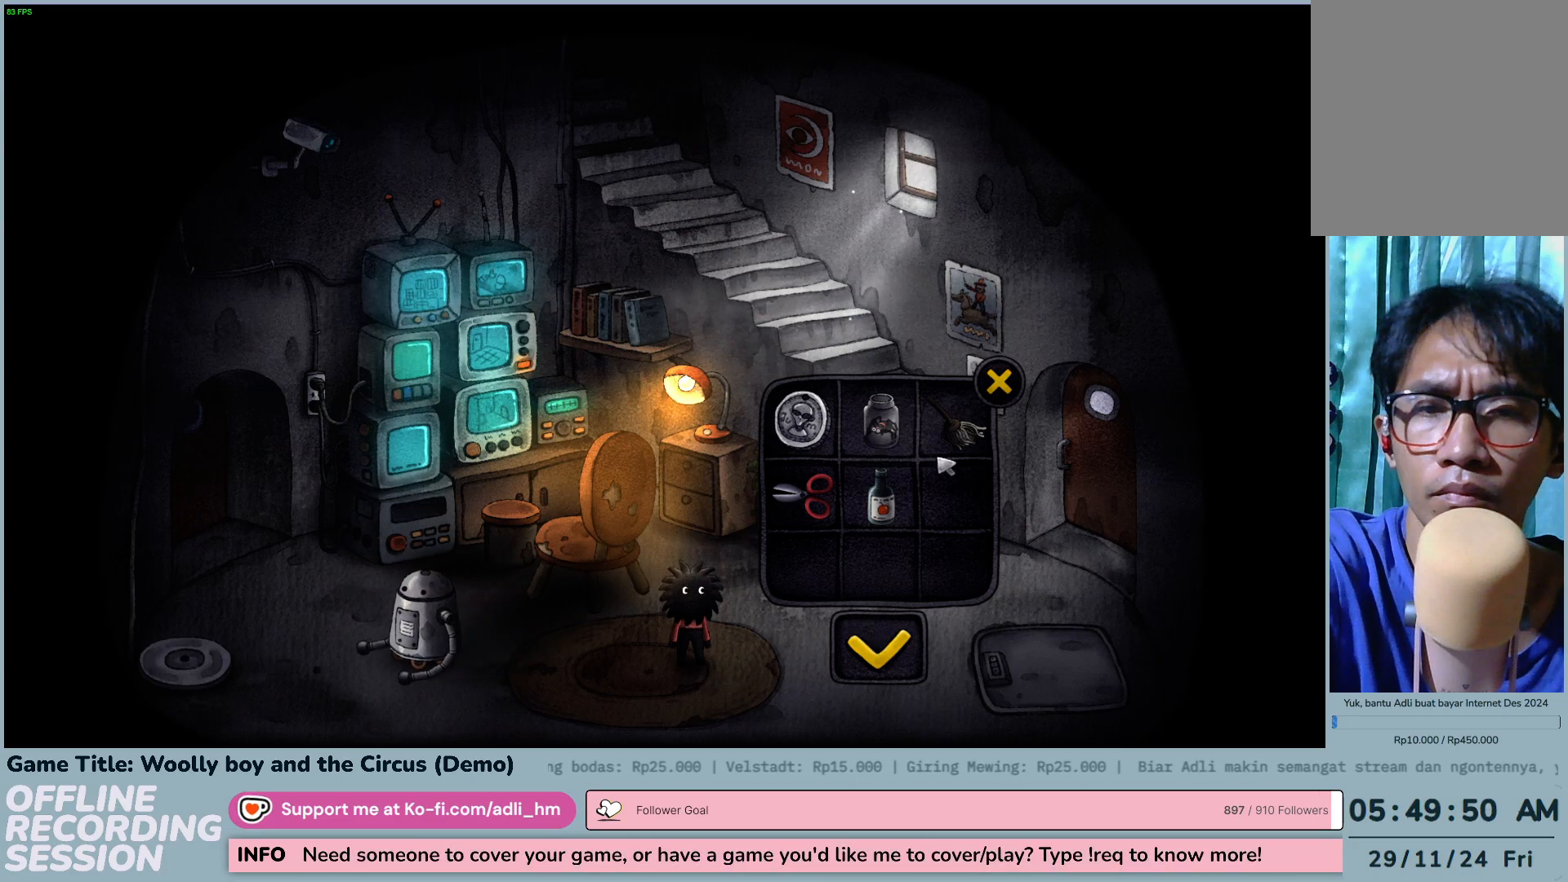
{"keys": [], "mouse": [], "events": []}
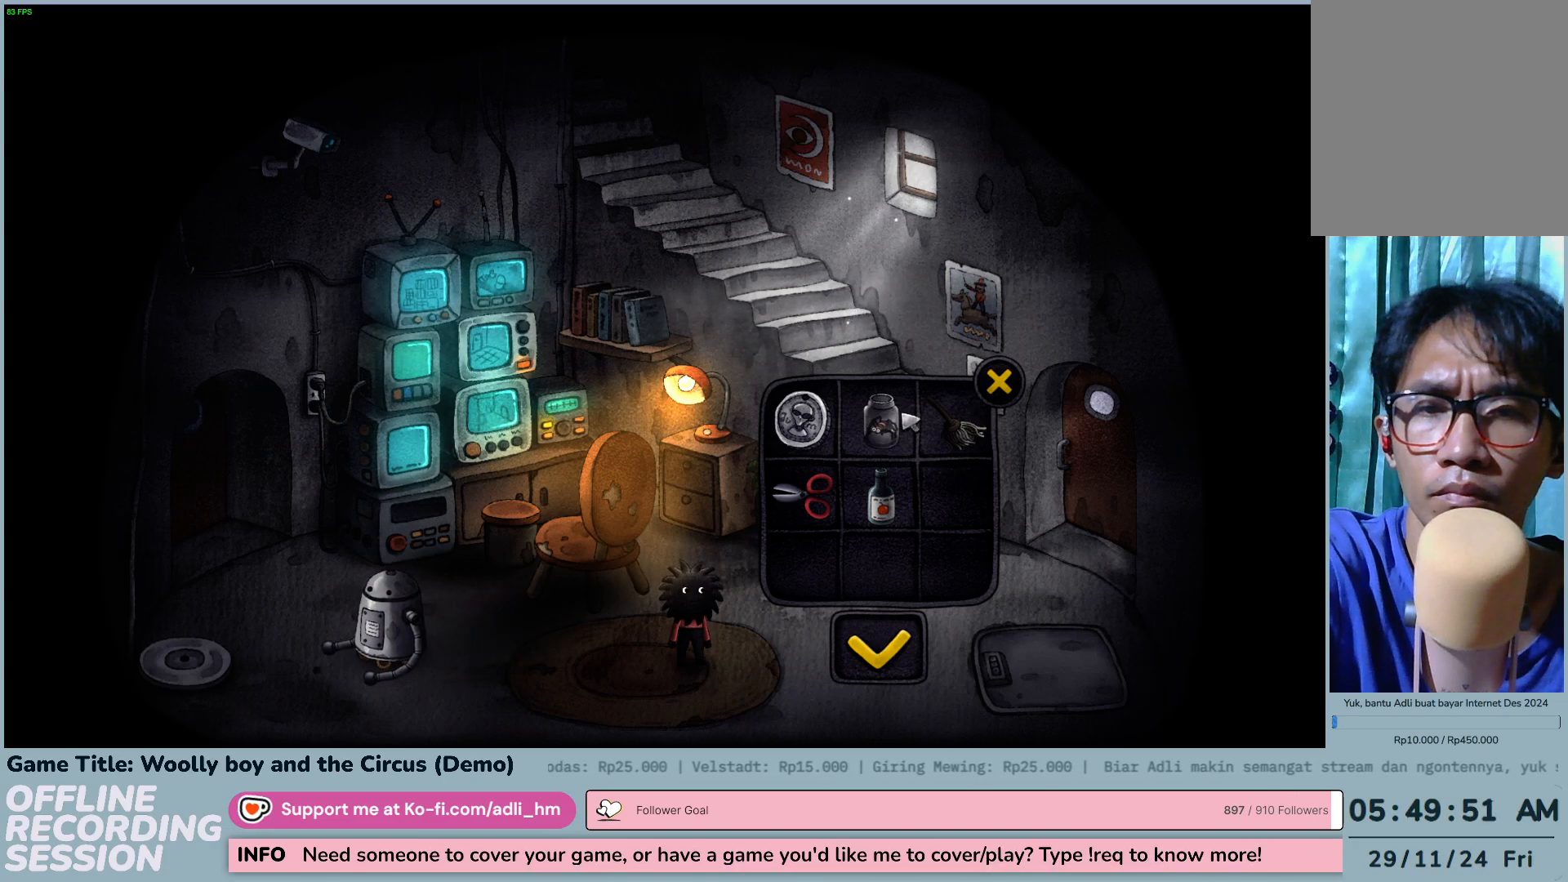
{"keys": [], "mouse": [], "events": [[117, "mouse_left", "down"], [367, "mouse_left", "up"]]}
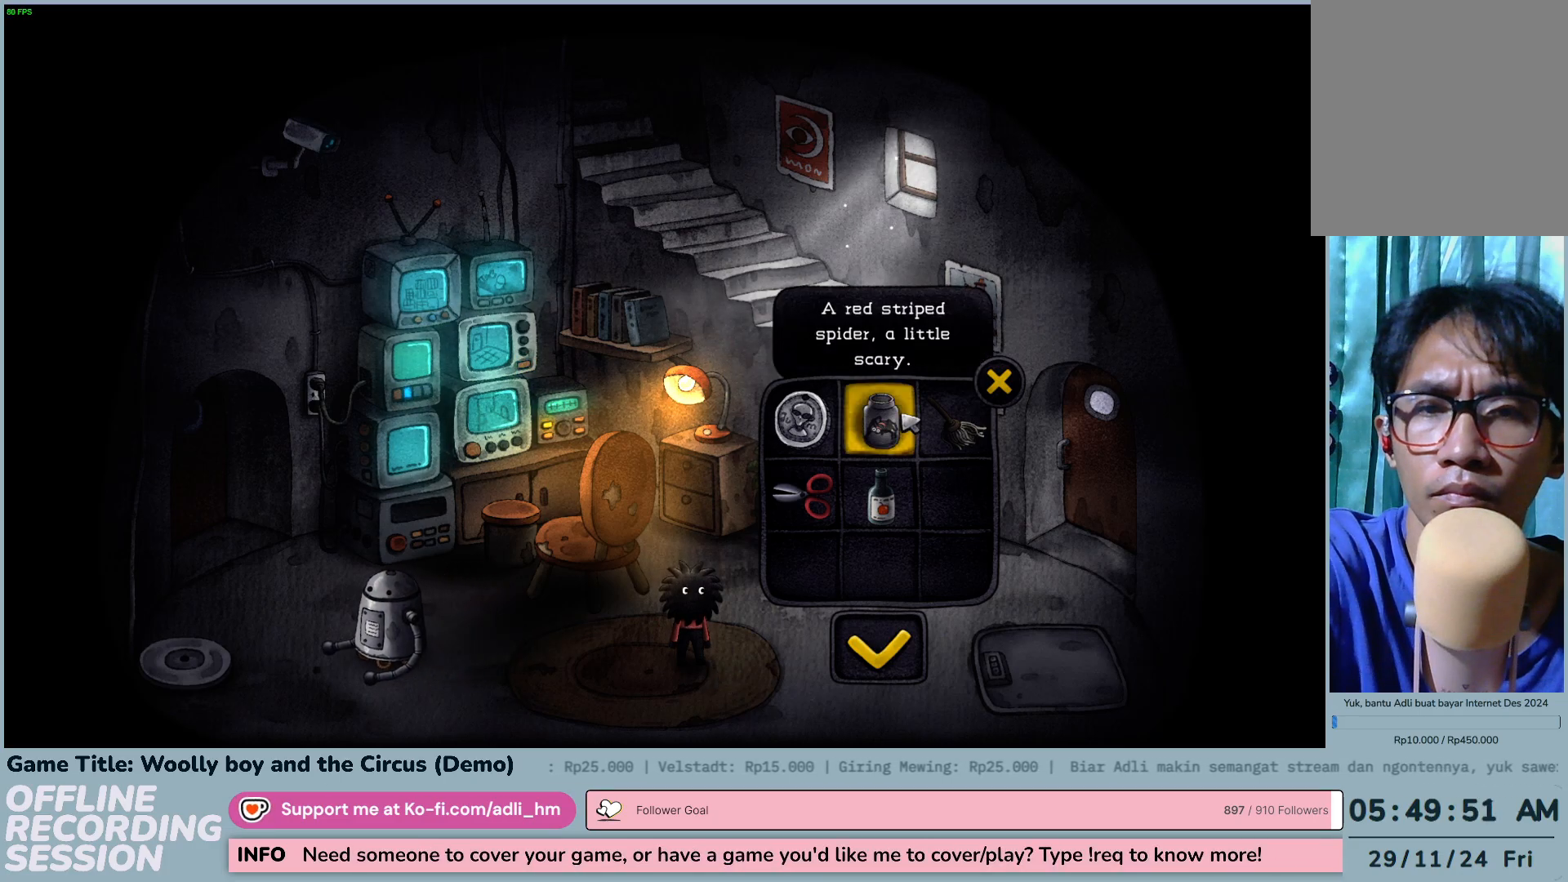
{"keys": [], "mouse": [], "events": []}
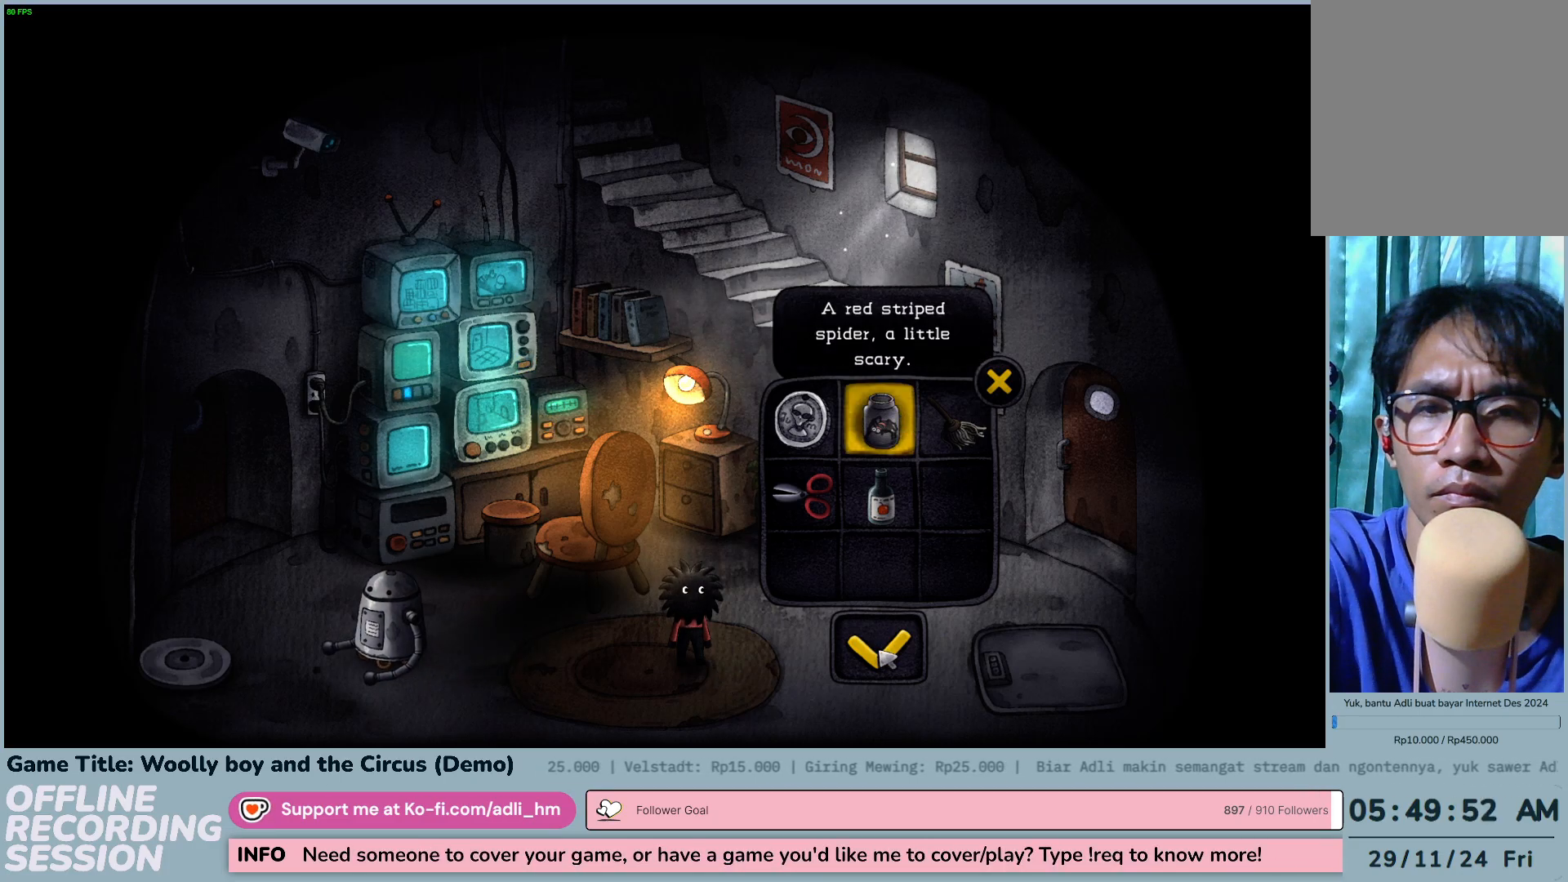
{"keys": [], "mouse": [], "events": [[83, "mouse_left", "down"], [367, "mouse_left", "up"]]}
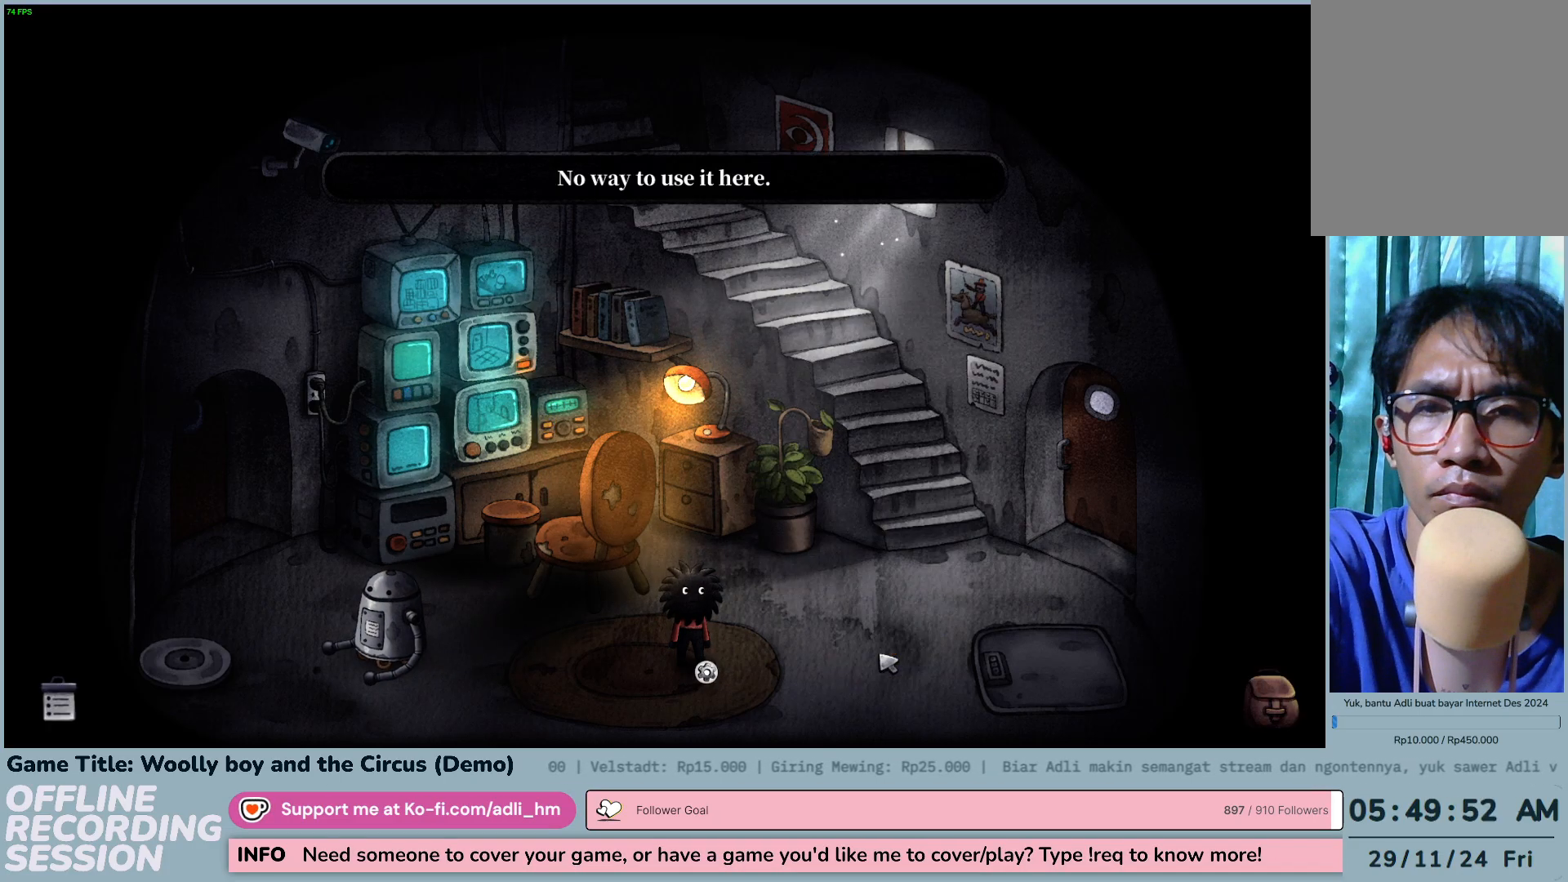
{"keys": [], "mouse": ["left"], "events": [[283, "mouse_left", "down"]]}
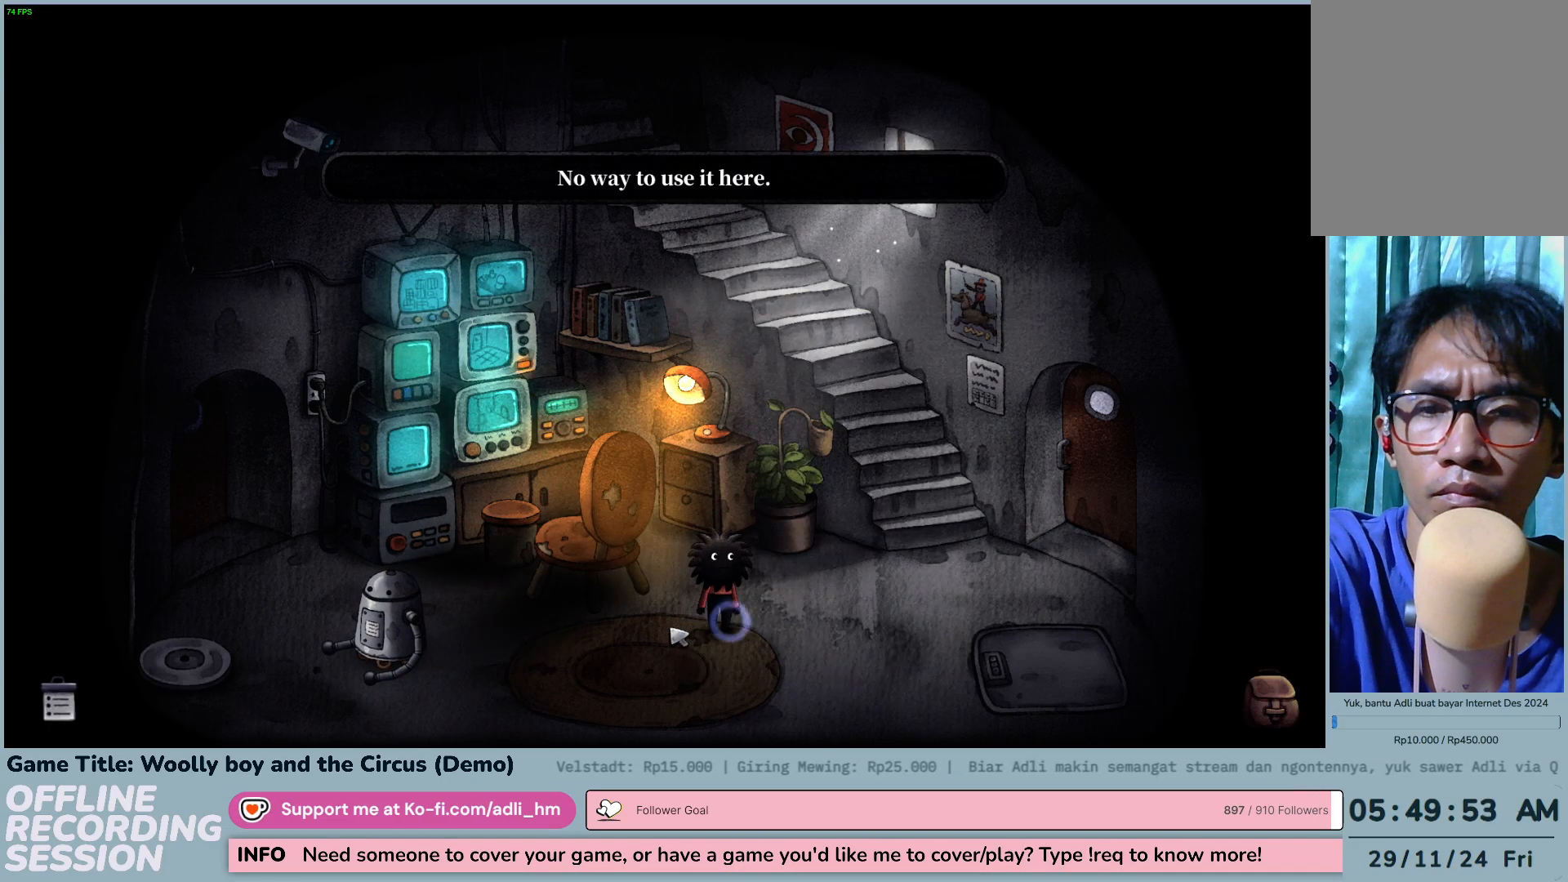
{"keys": [], "mouse": ["left"], "events": [[67, "mouse_left", "up"], [233, "mouse_left", "down"]]}
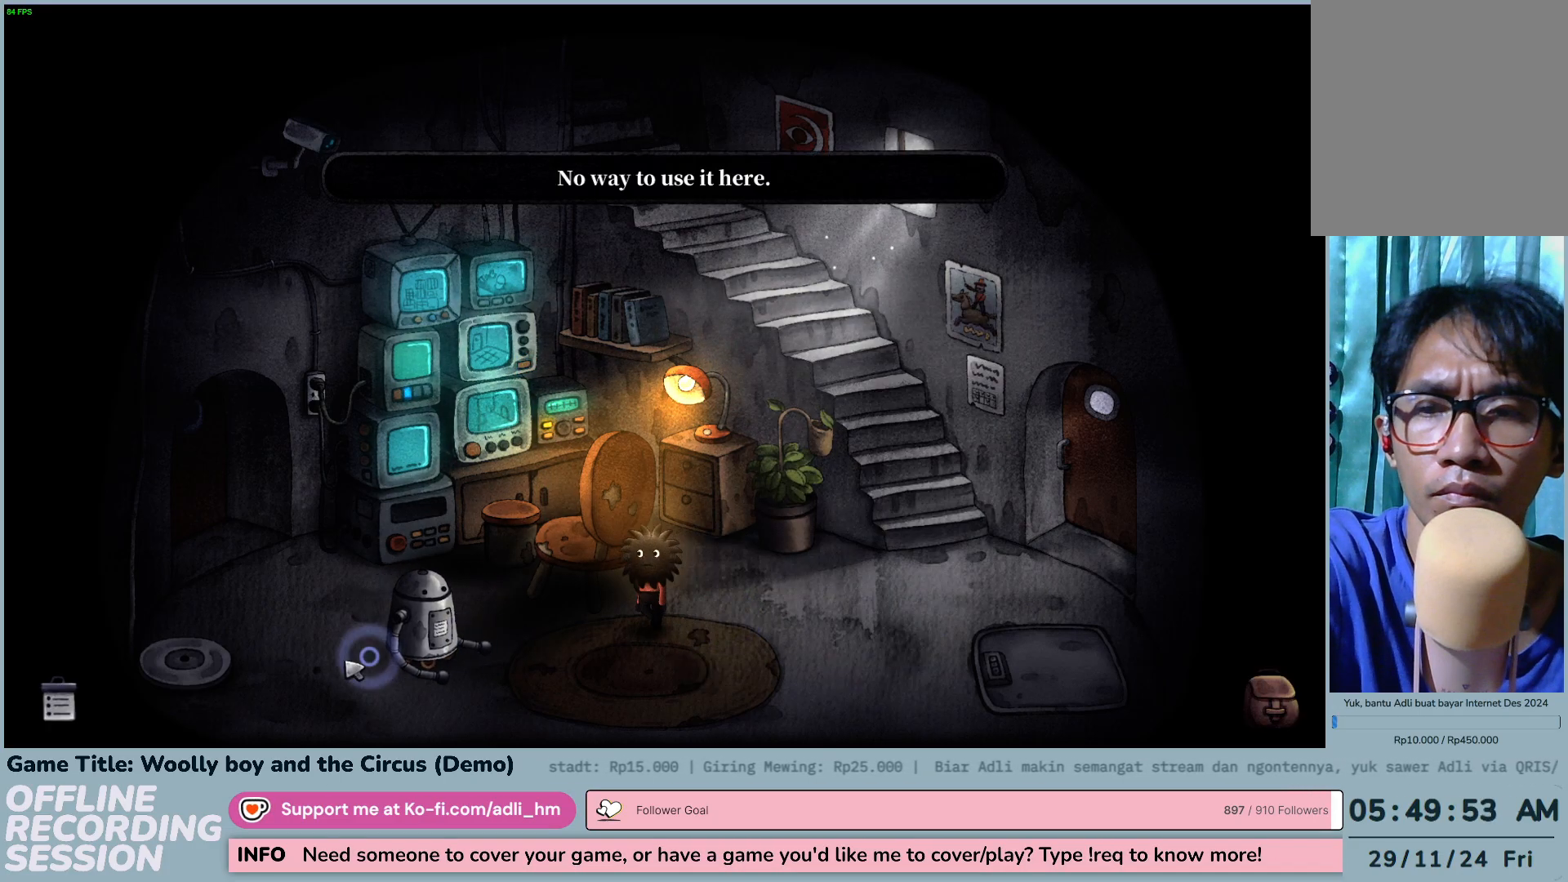
{"keys": [], "mouse": ["left"], "events": []}
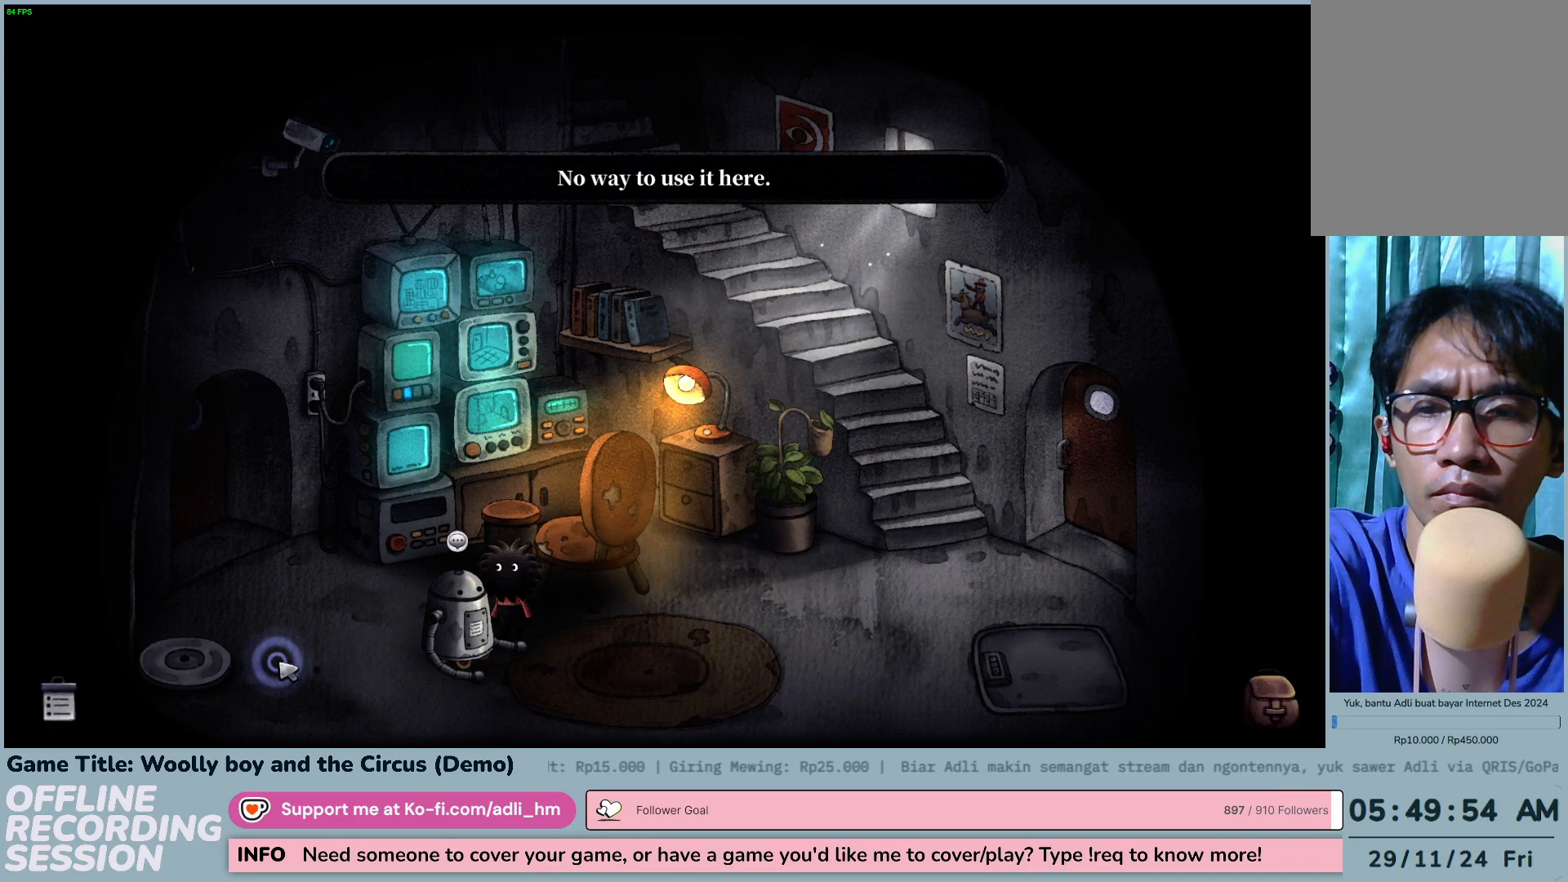
{"keys": [], "mouse": ["left"], "events": []}
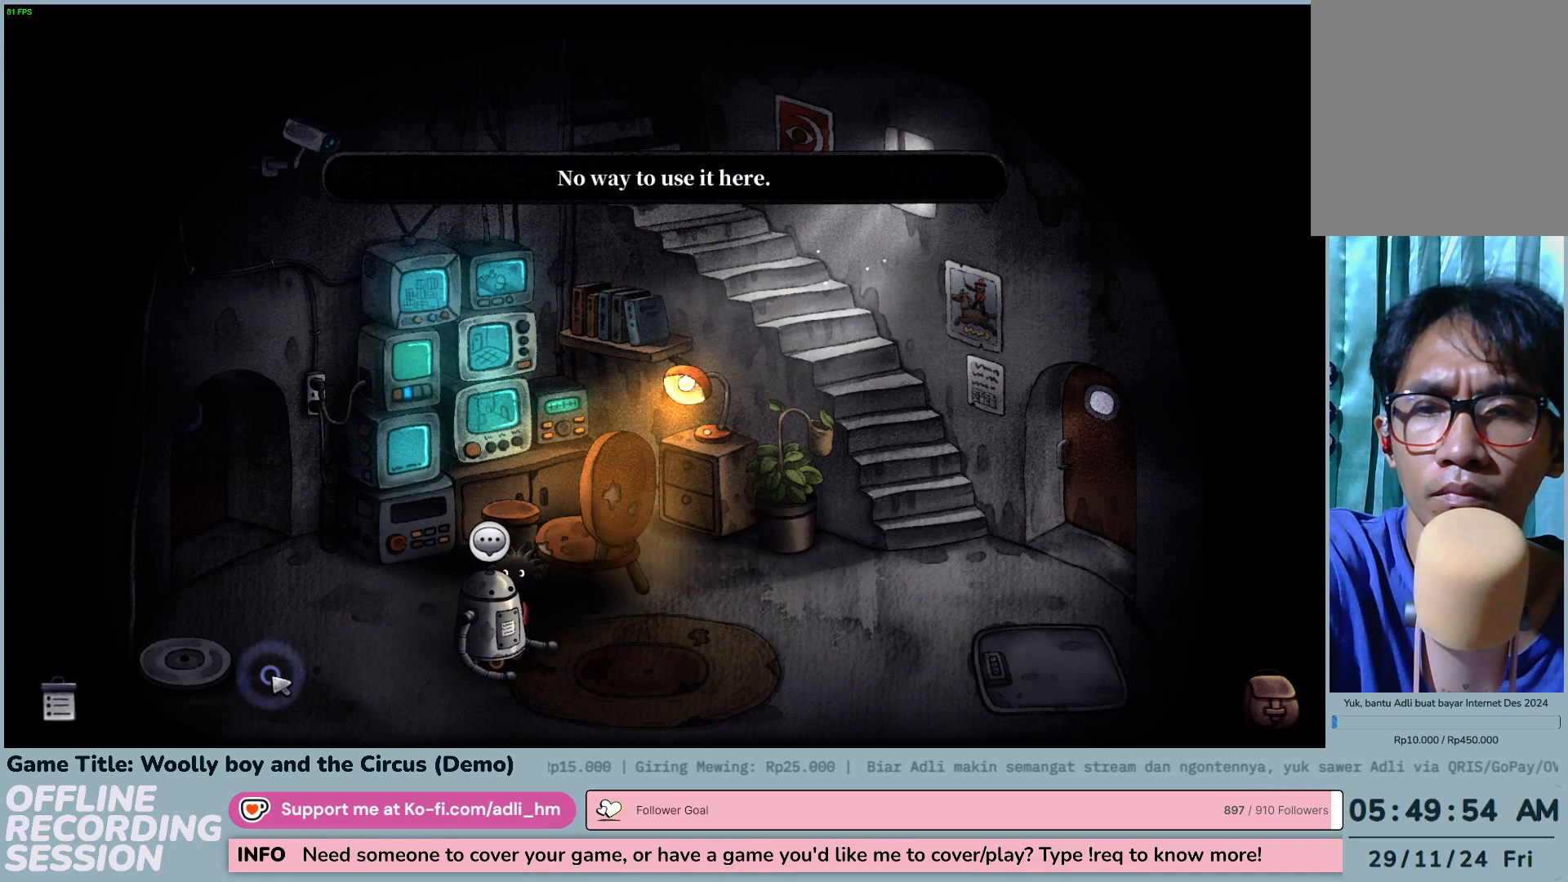
{"keys": [], "mouse": ["left"], "events": [[233, "mouse_left", "up"], [333, "mouse_left", "down"]]}
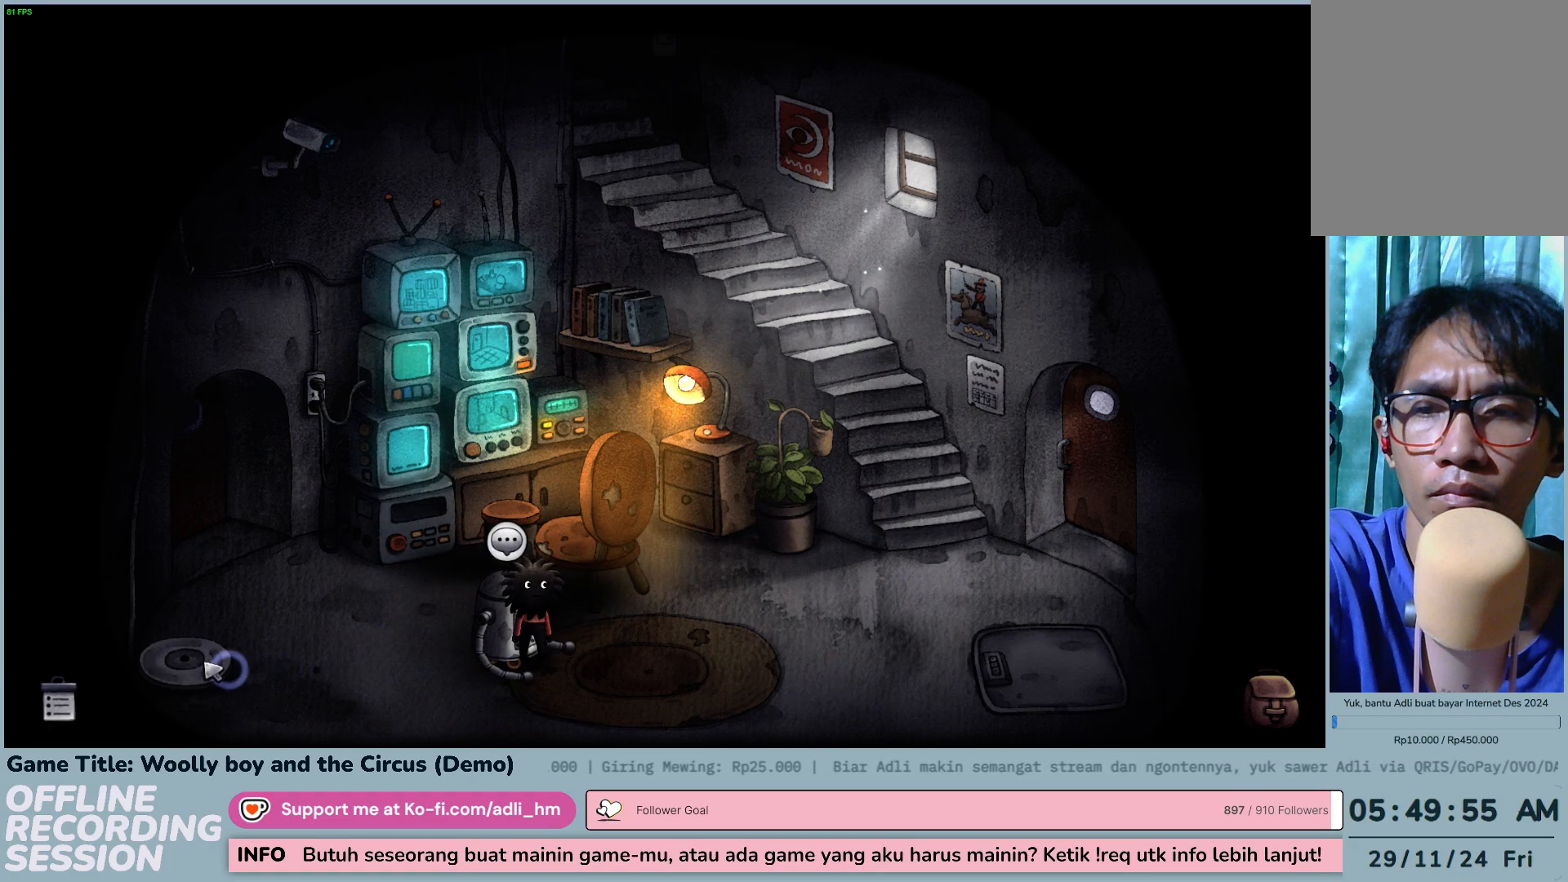
{"keys": [], "mouse": [], "events": [[367, "mouse_left", "up"]]}
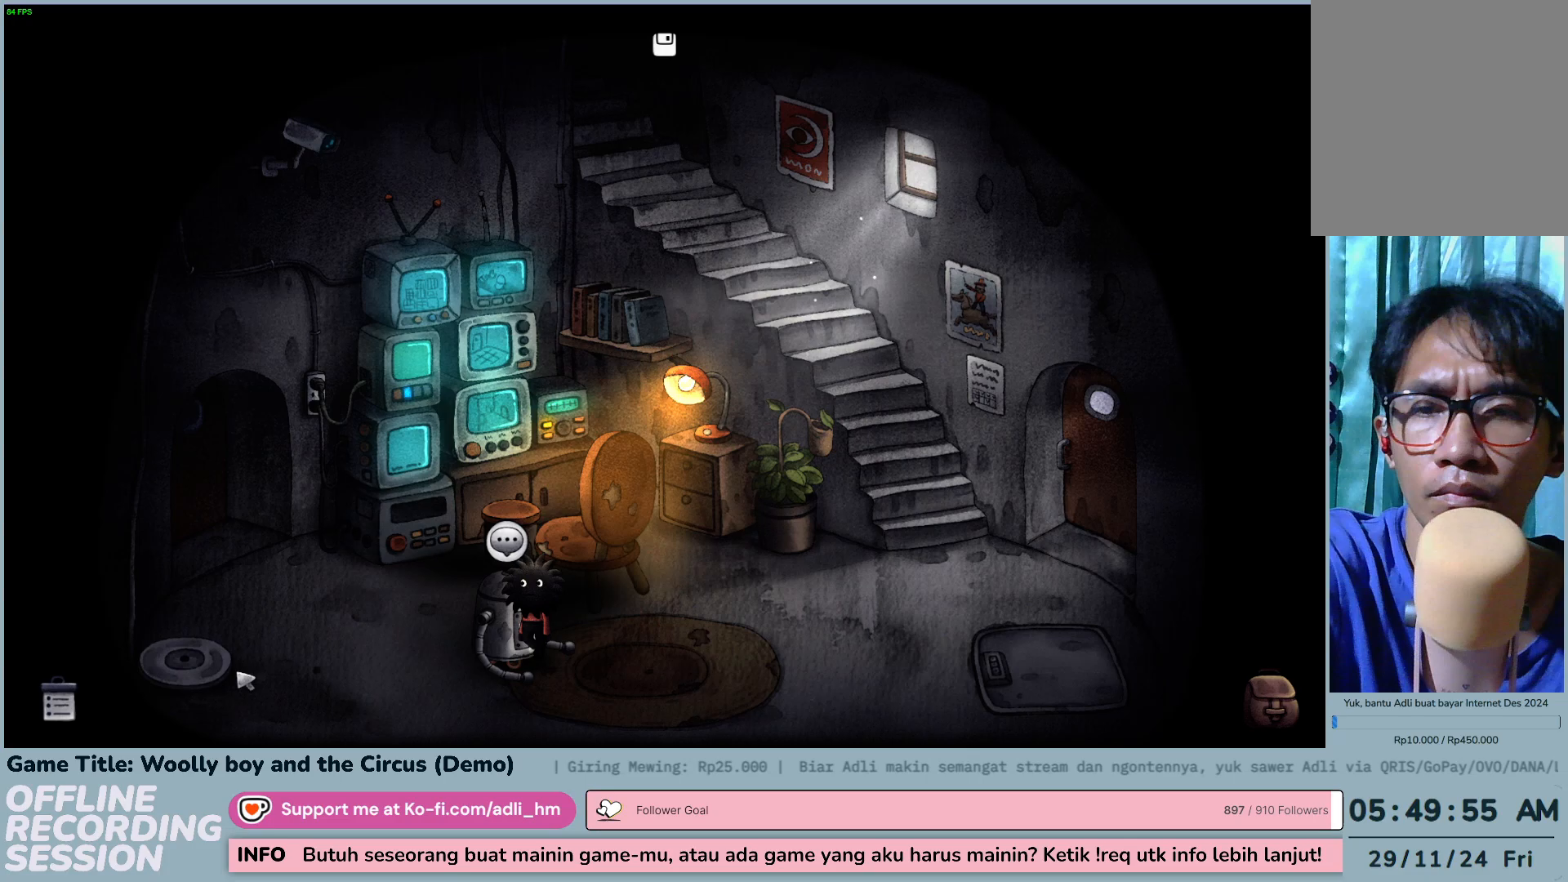
{"keys": [], "mouse": [], "events": []}
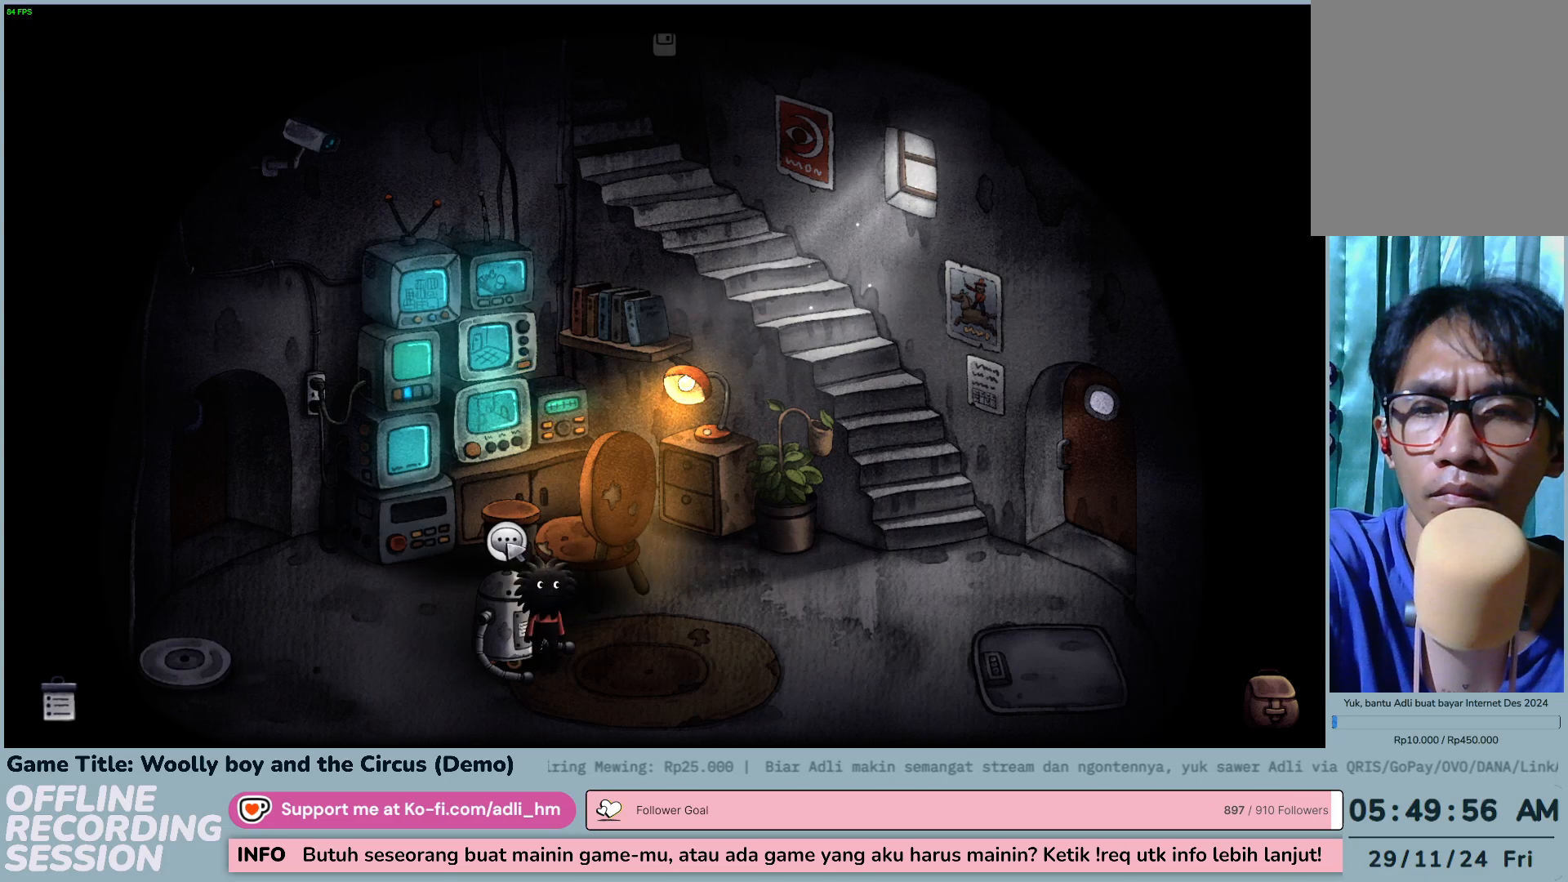
{"keys": [], "mouse": [], "events": [[67, "mouse_left", "down"], [367, "mouse_left", "up"]]}
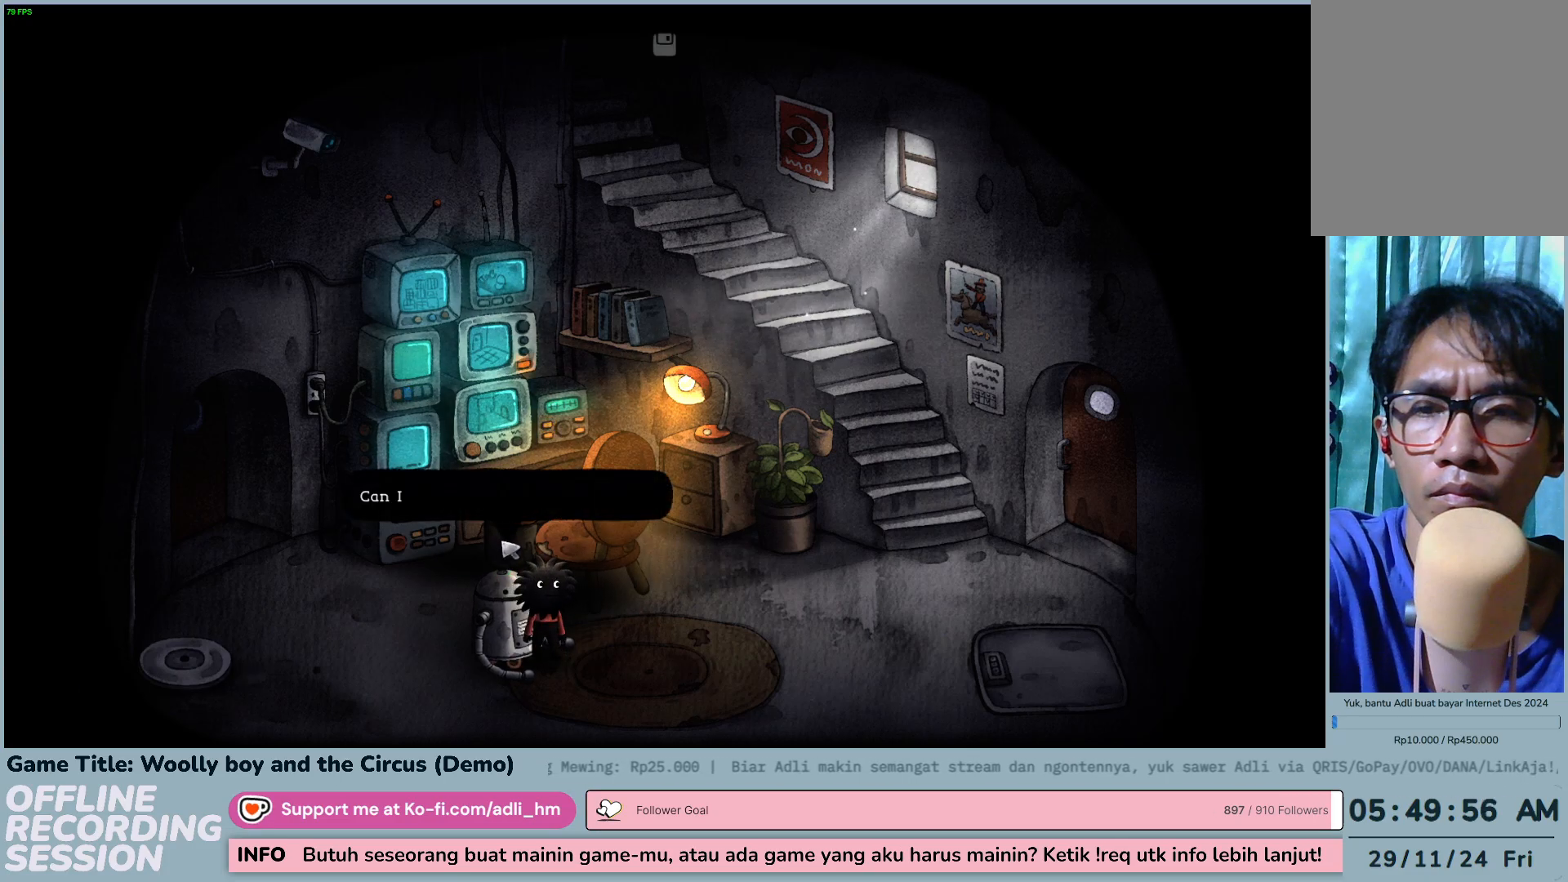
{"keys": [], "mouse": ["left"], "events": [[267, "mouse_left", "down"]]}
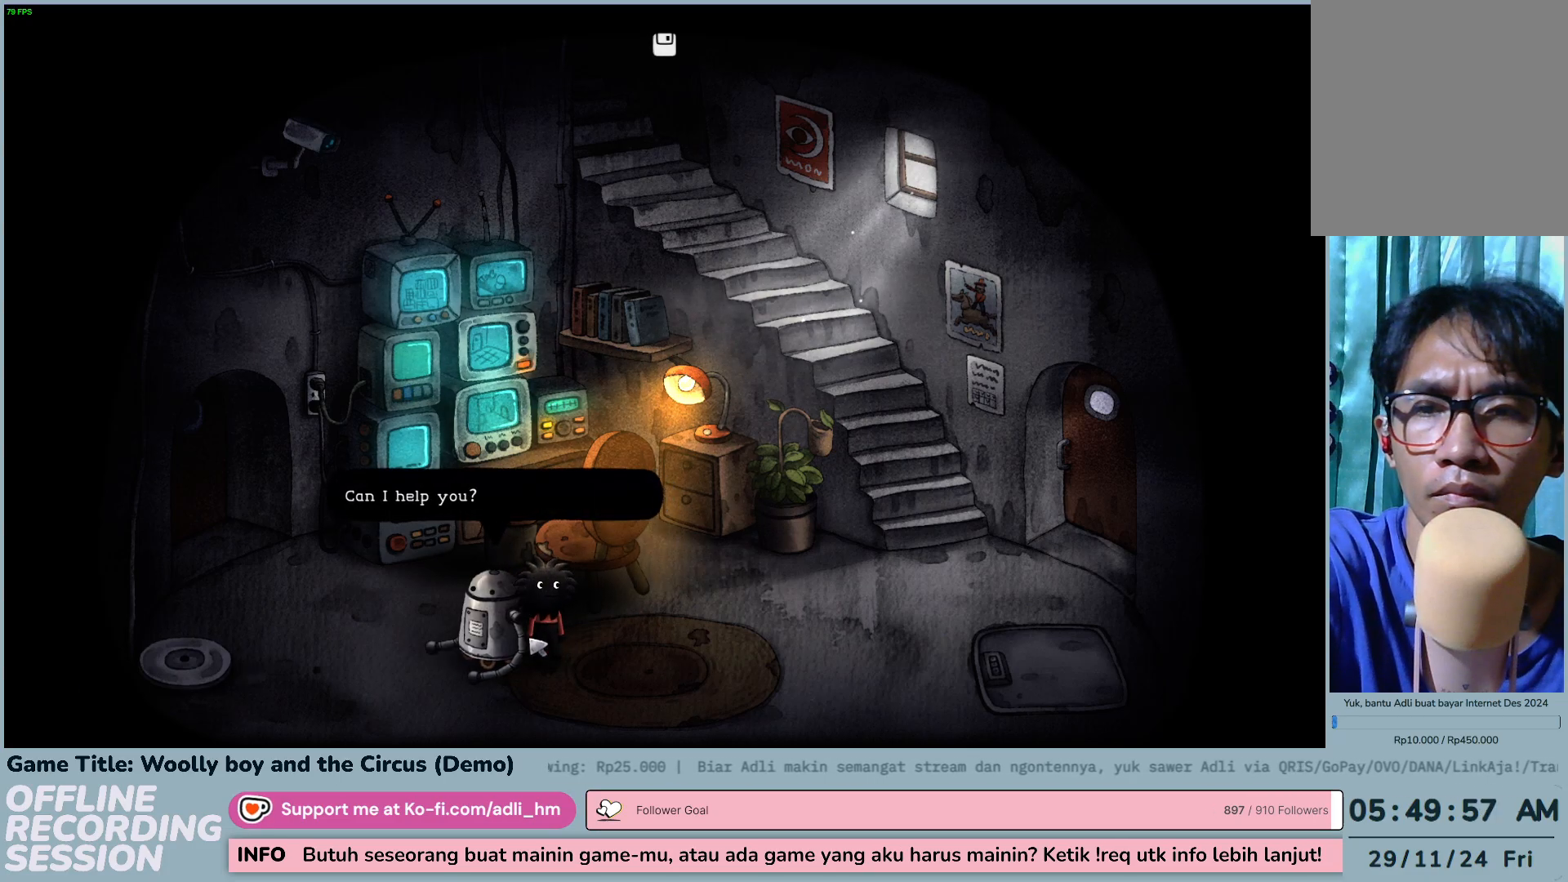
{"keys": [], "mouse": [], "events": [[67, "mouse_left", "up"], [250, "mouse_left", "down"], [500, "mouse_left", "up"]]}
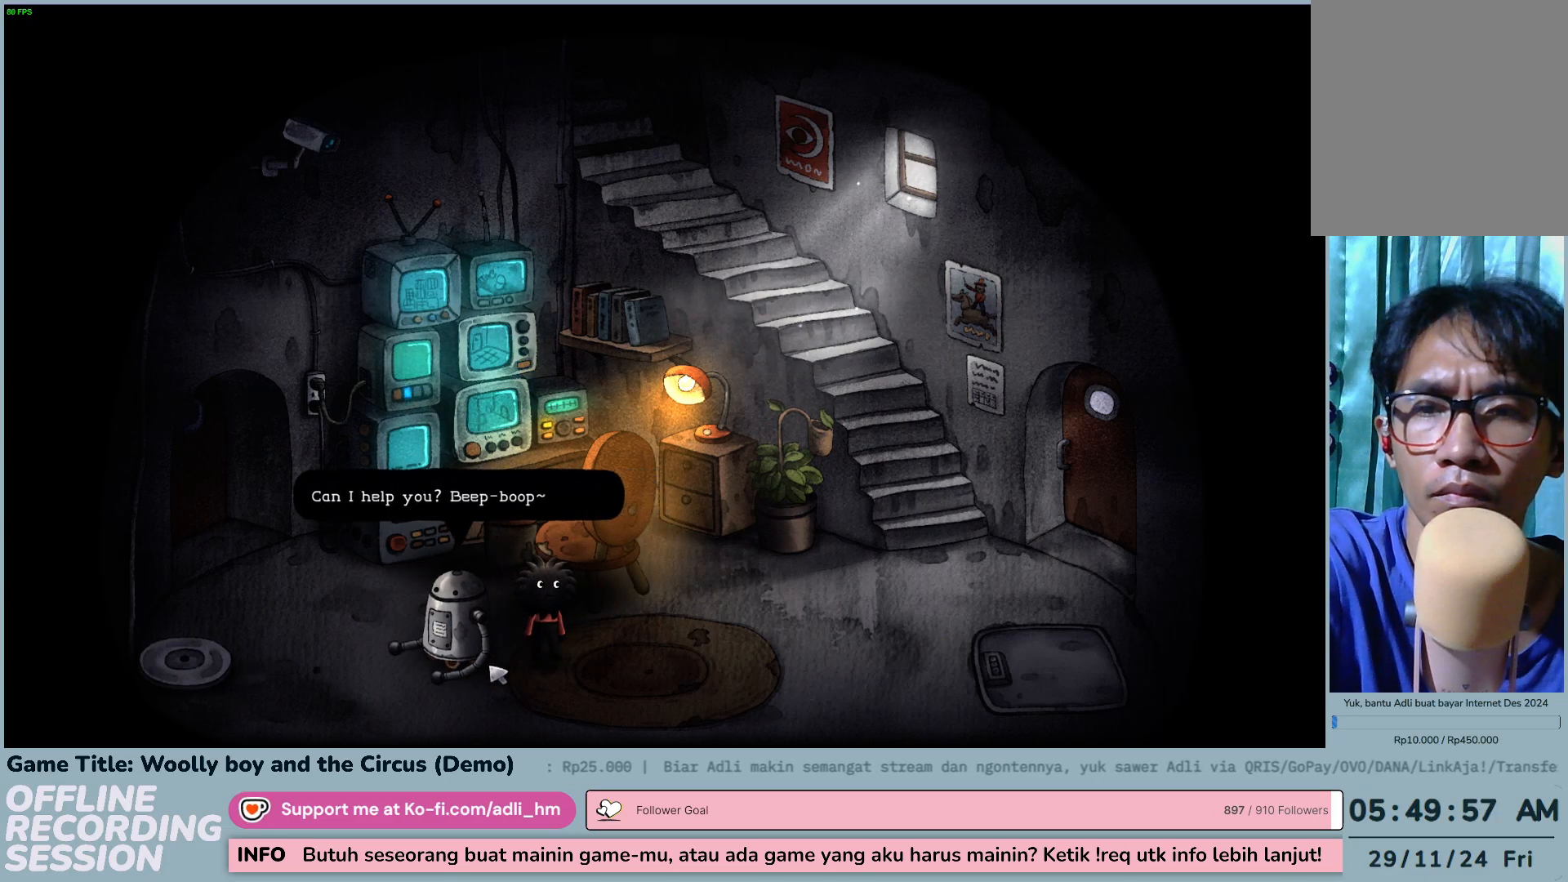
{"keys": [], "mouse": ["left"], "events": [[400, "mouse_left", "down"]]}
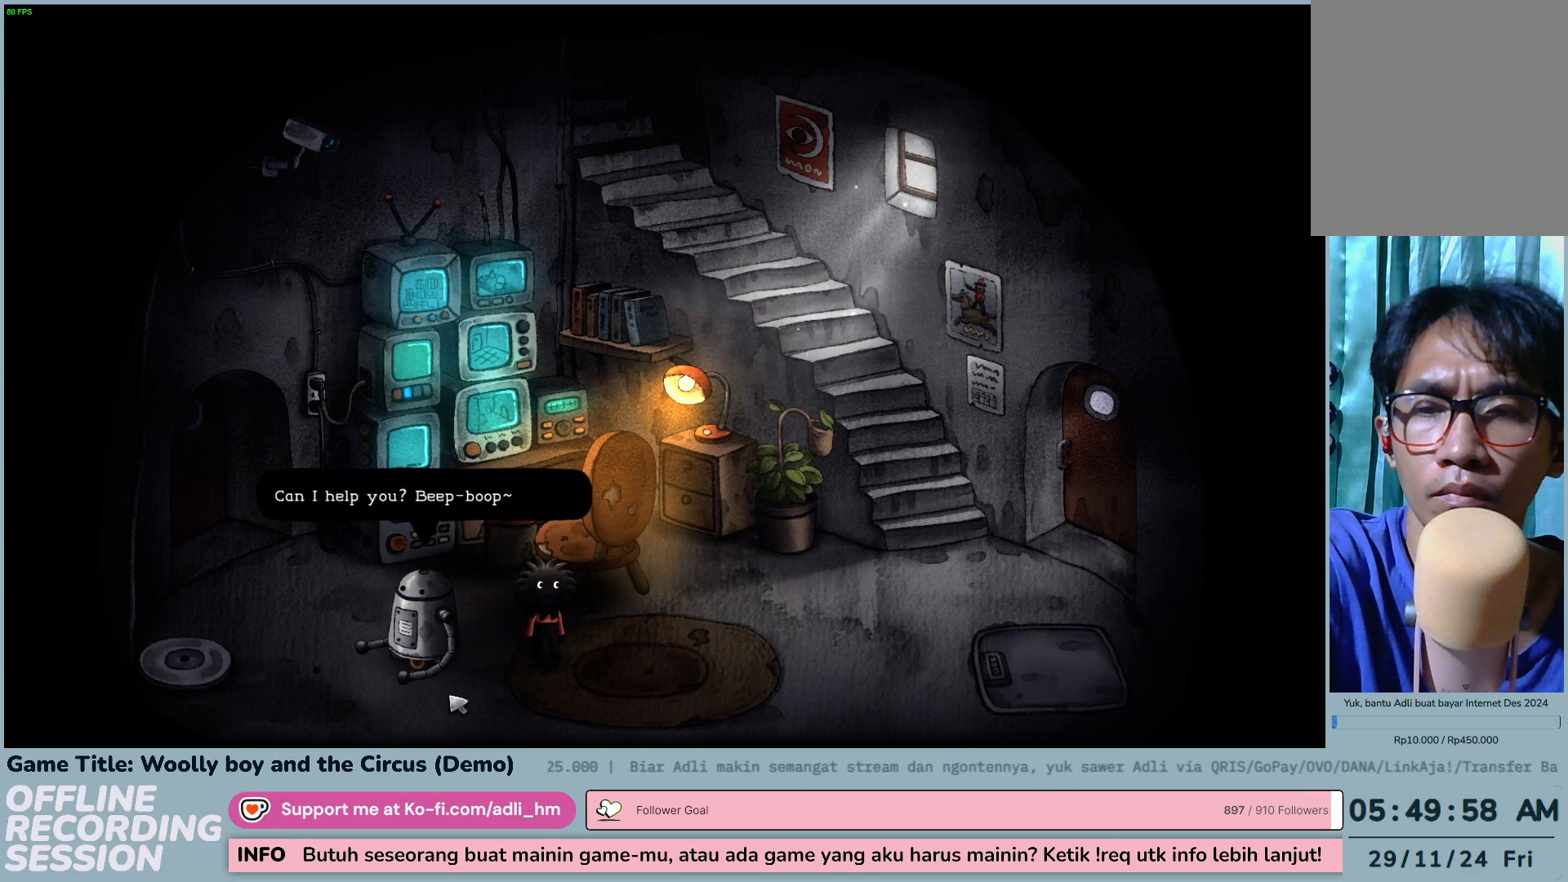
{"keys": [], "mouse": ["left"], "events": []}
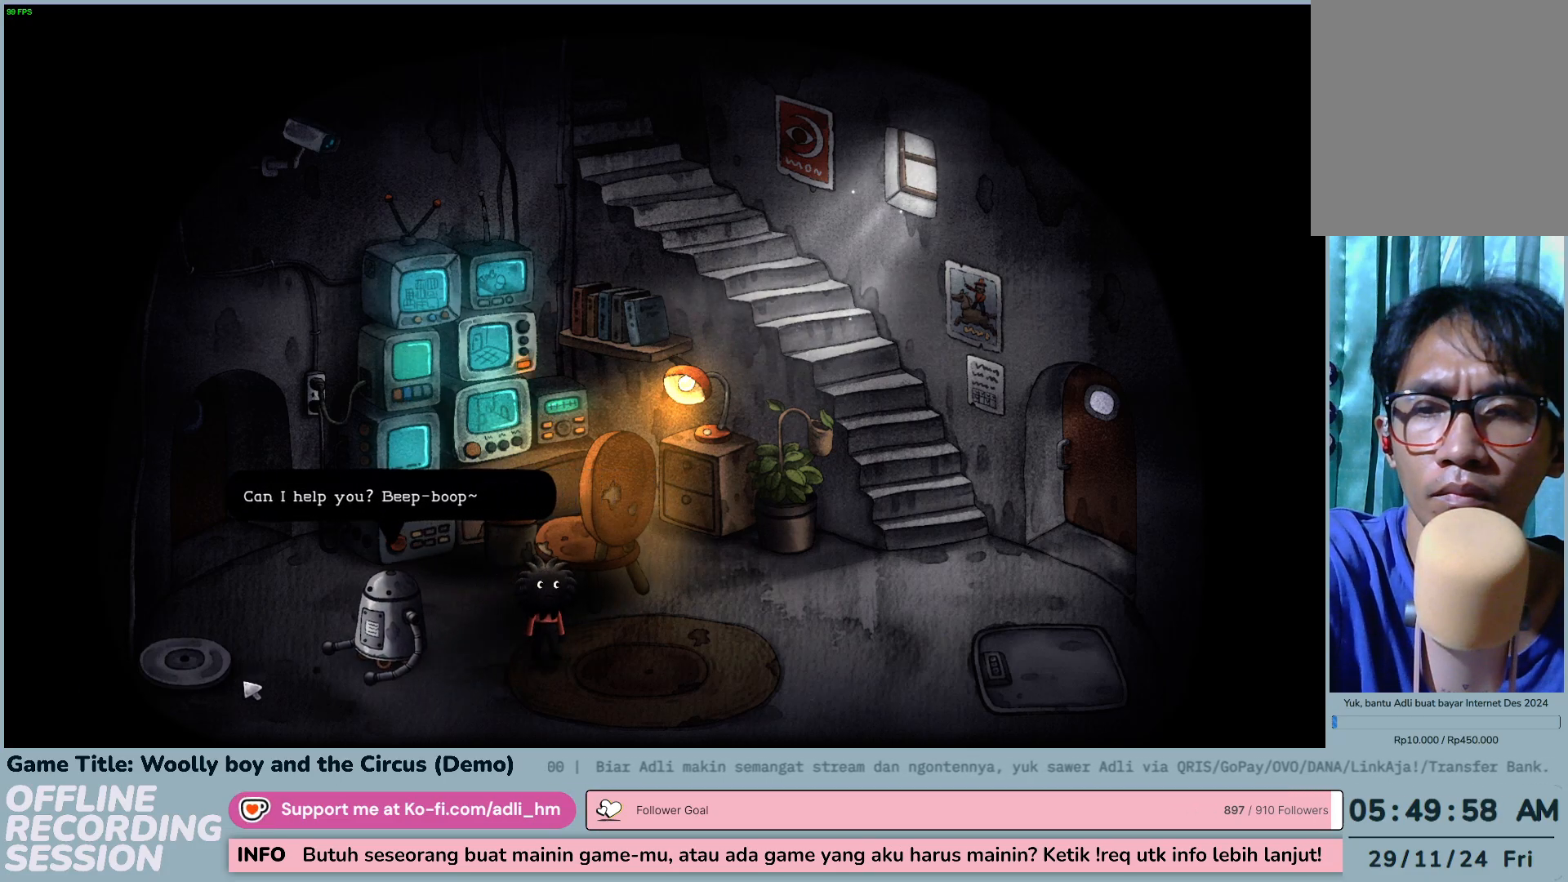
{"keys": [], "mouse": ["left"], "events": [[100, "mouse_left", "up"], [200, "mouse_left", "down"]]}
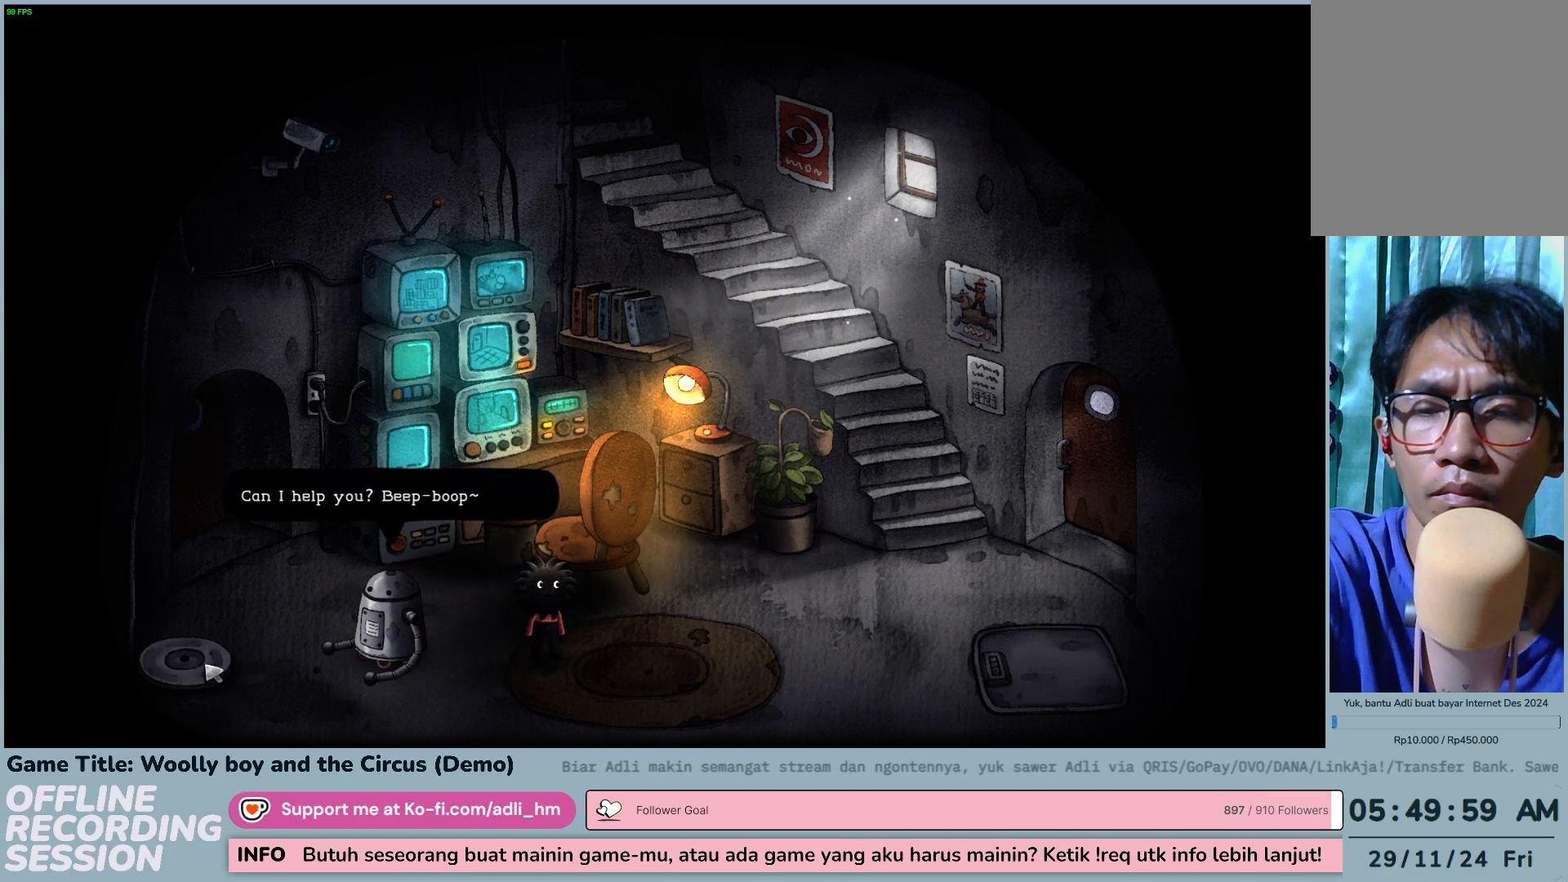
{"keys": [], "mouse": ["left"], "events": []}
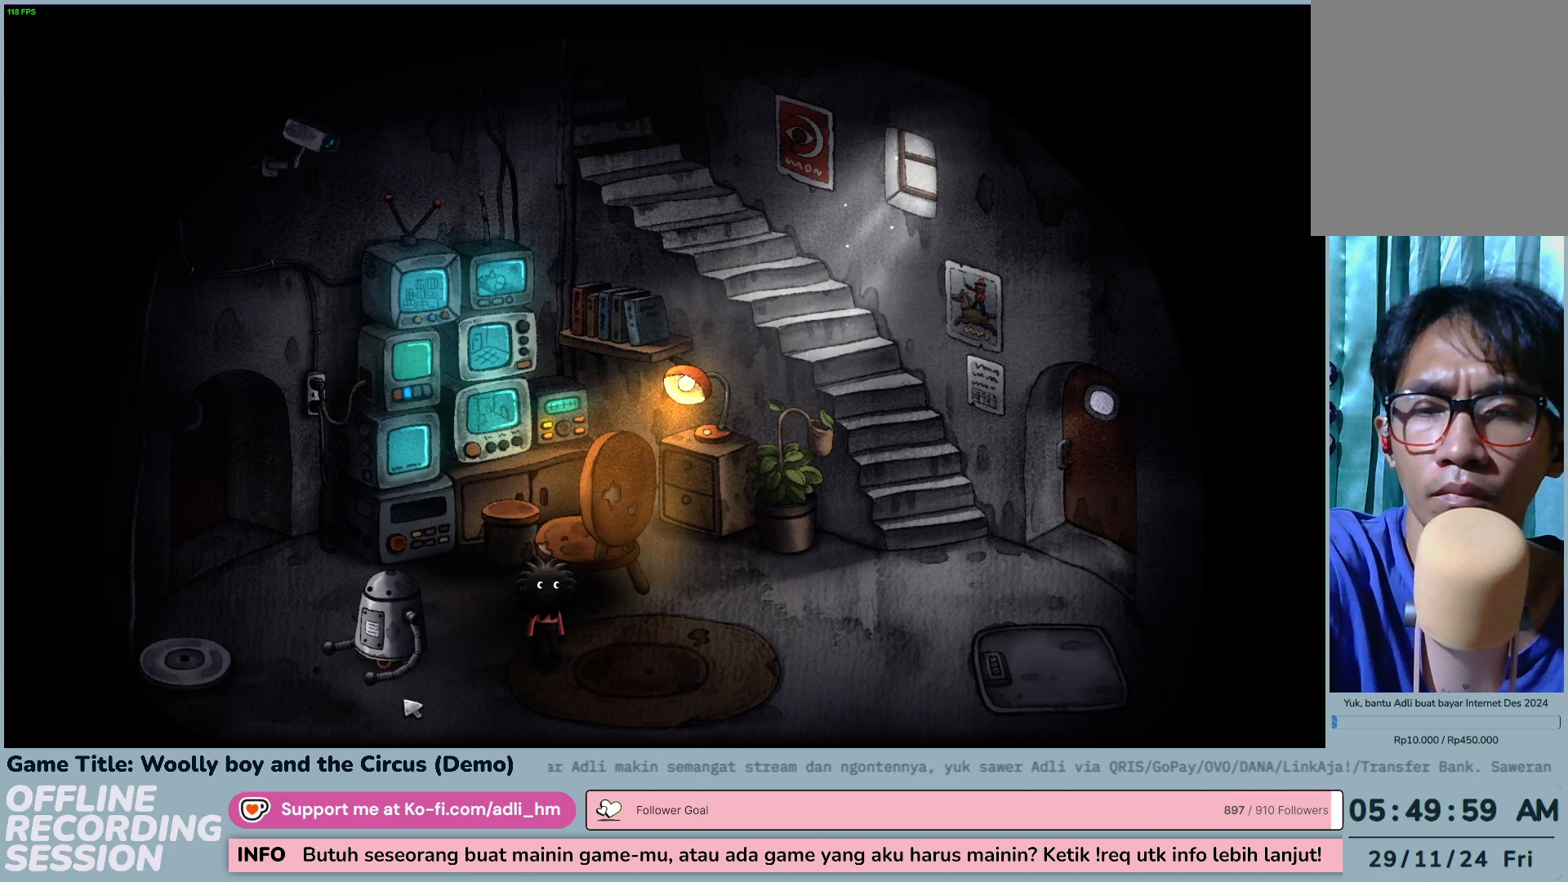
{"keys": [], "mouse": [], "events": [[400, "mouse_left", "up"]]}
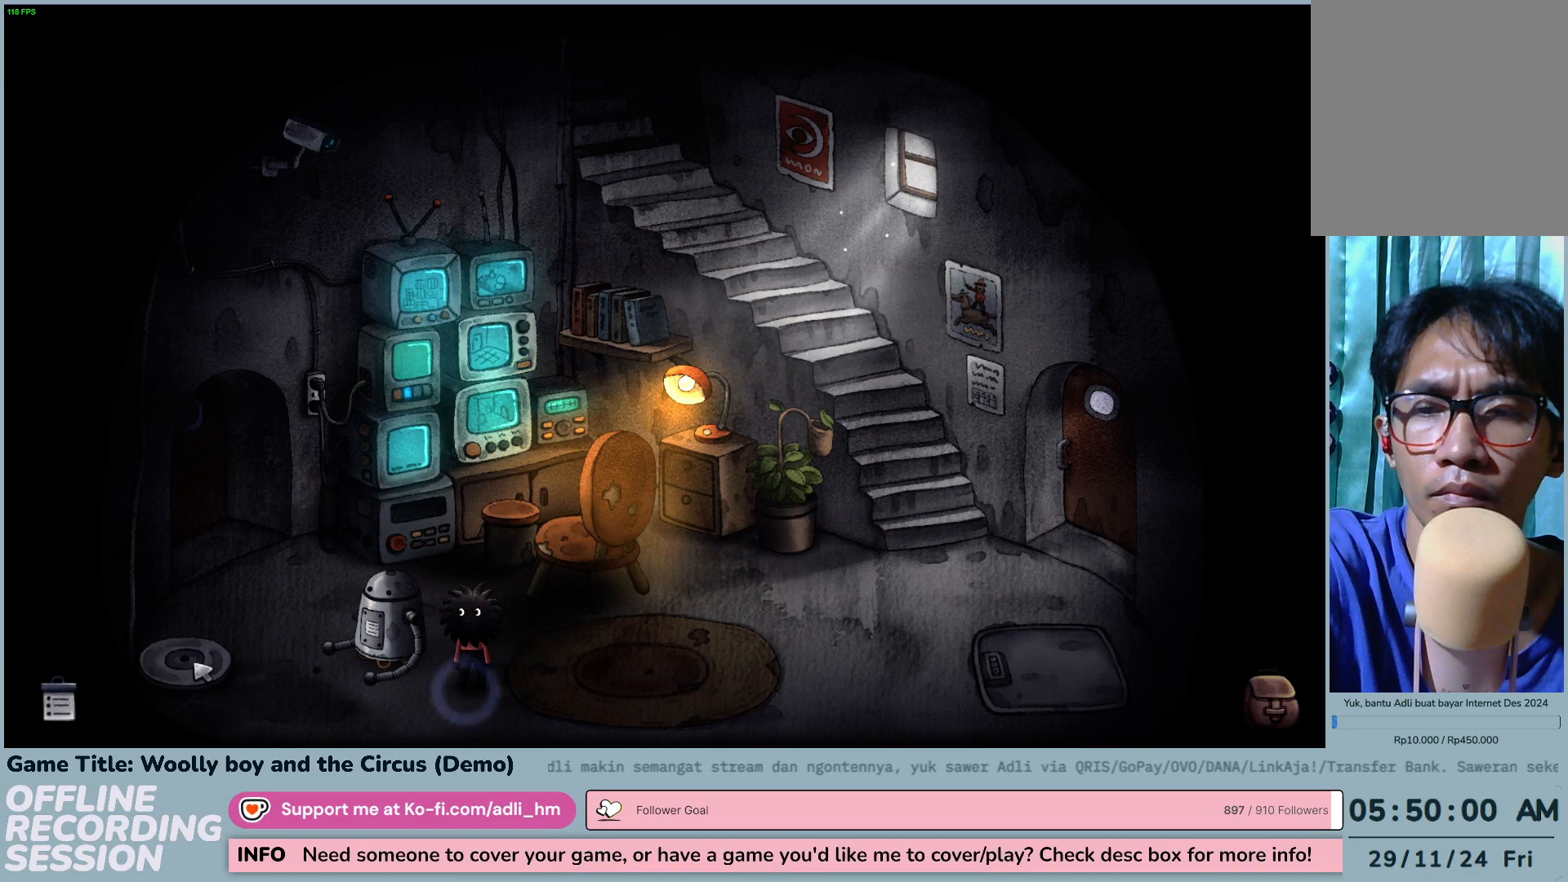
{"keys": [], "mouse": ["left"], "events": [[83, "mouse_left", "down"]]}
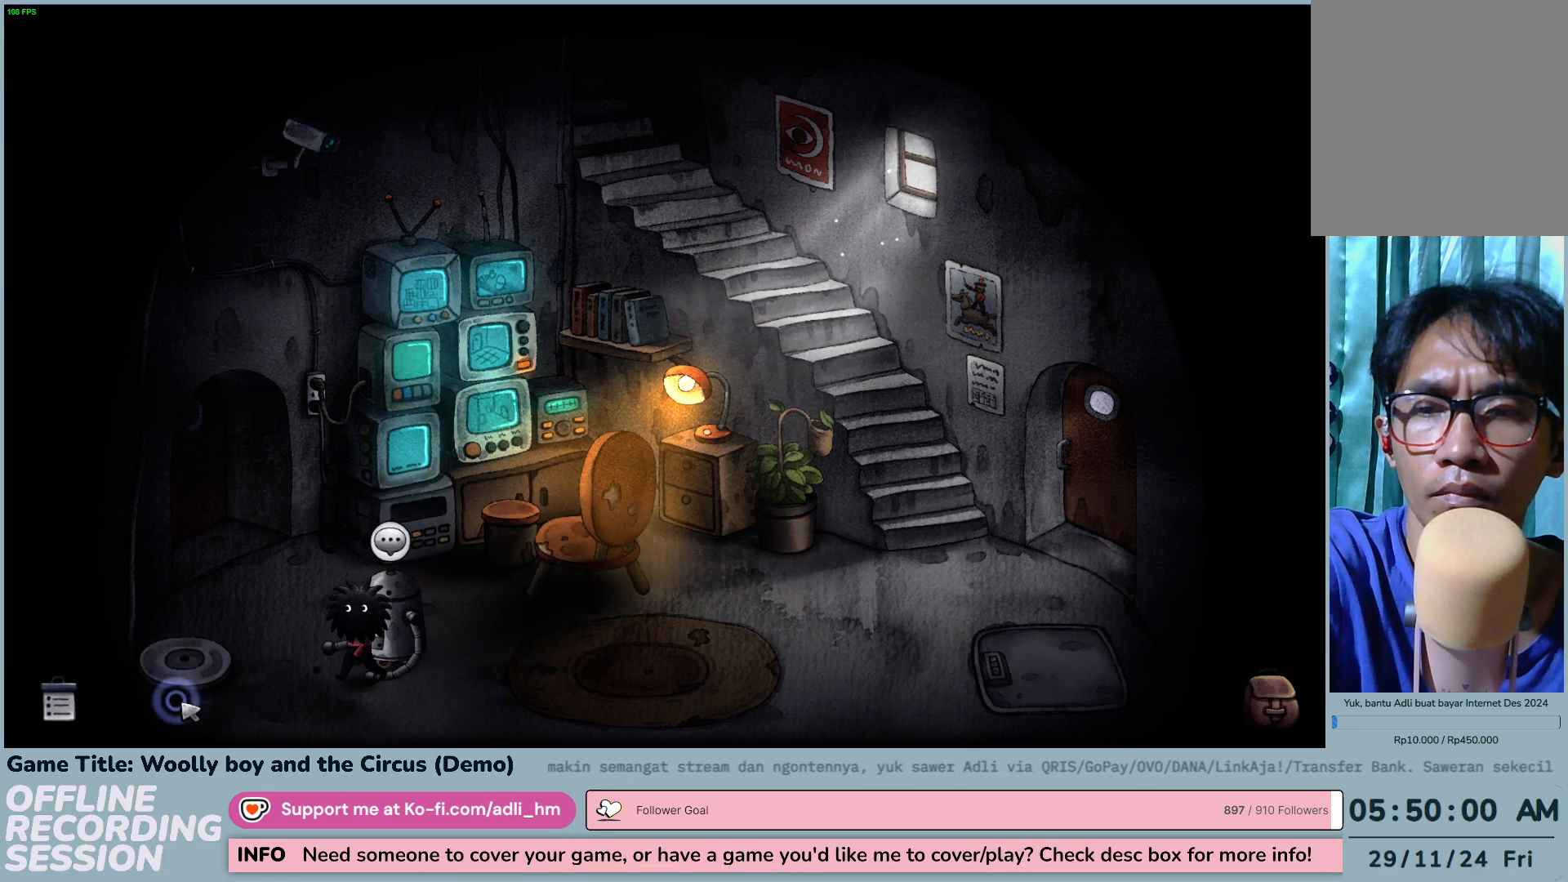
{"keys": [], "mouse": ["left"], "events": [[400, "mouse_left", "up"], [467, "mouse_left", "down"]]}
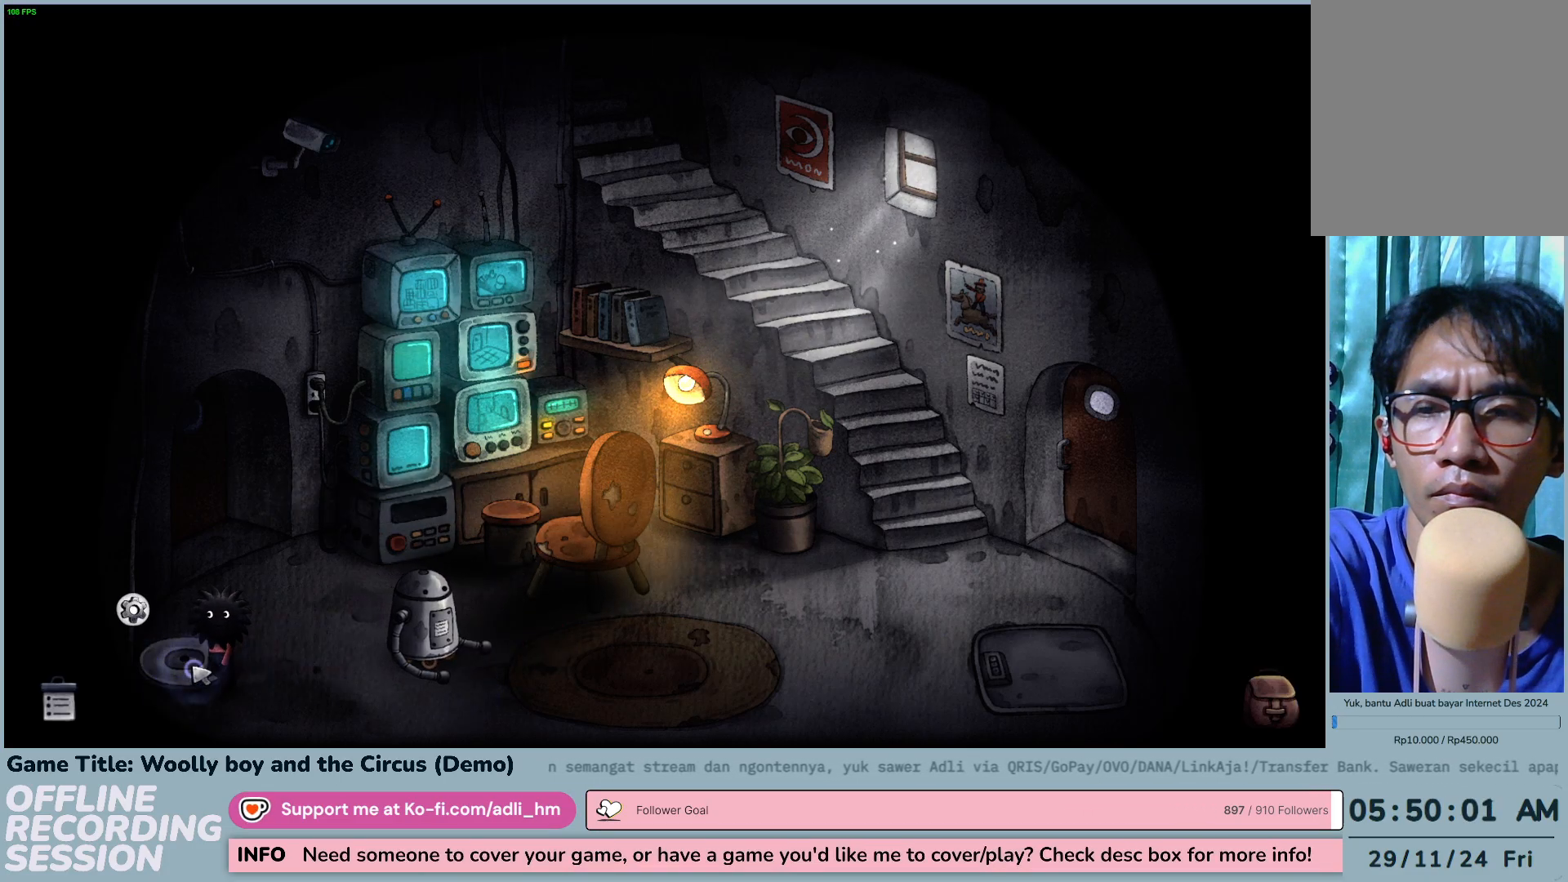
{"keys": [], "mouse": [], "events": [[217, "mouse_left", "up"]]}
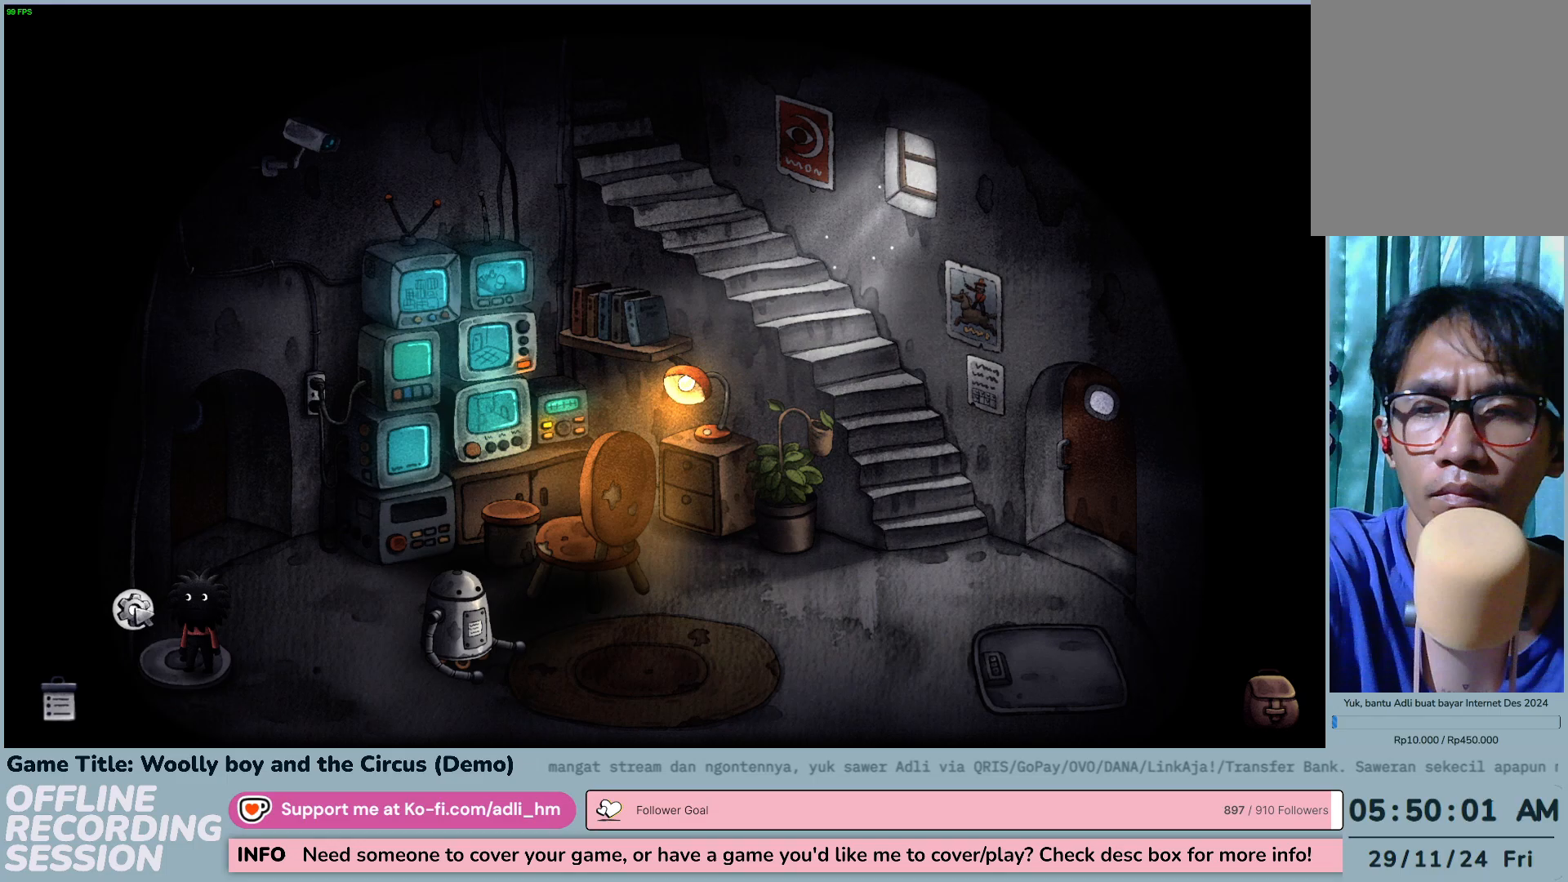
{"keys": [], "mouse": [], "events": [[33, "mouse_left", "down"], [300, "mouse_left", "up"]]}
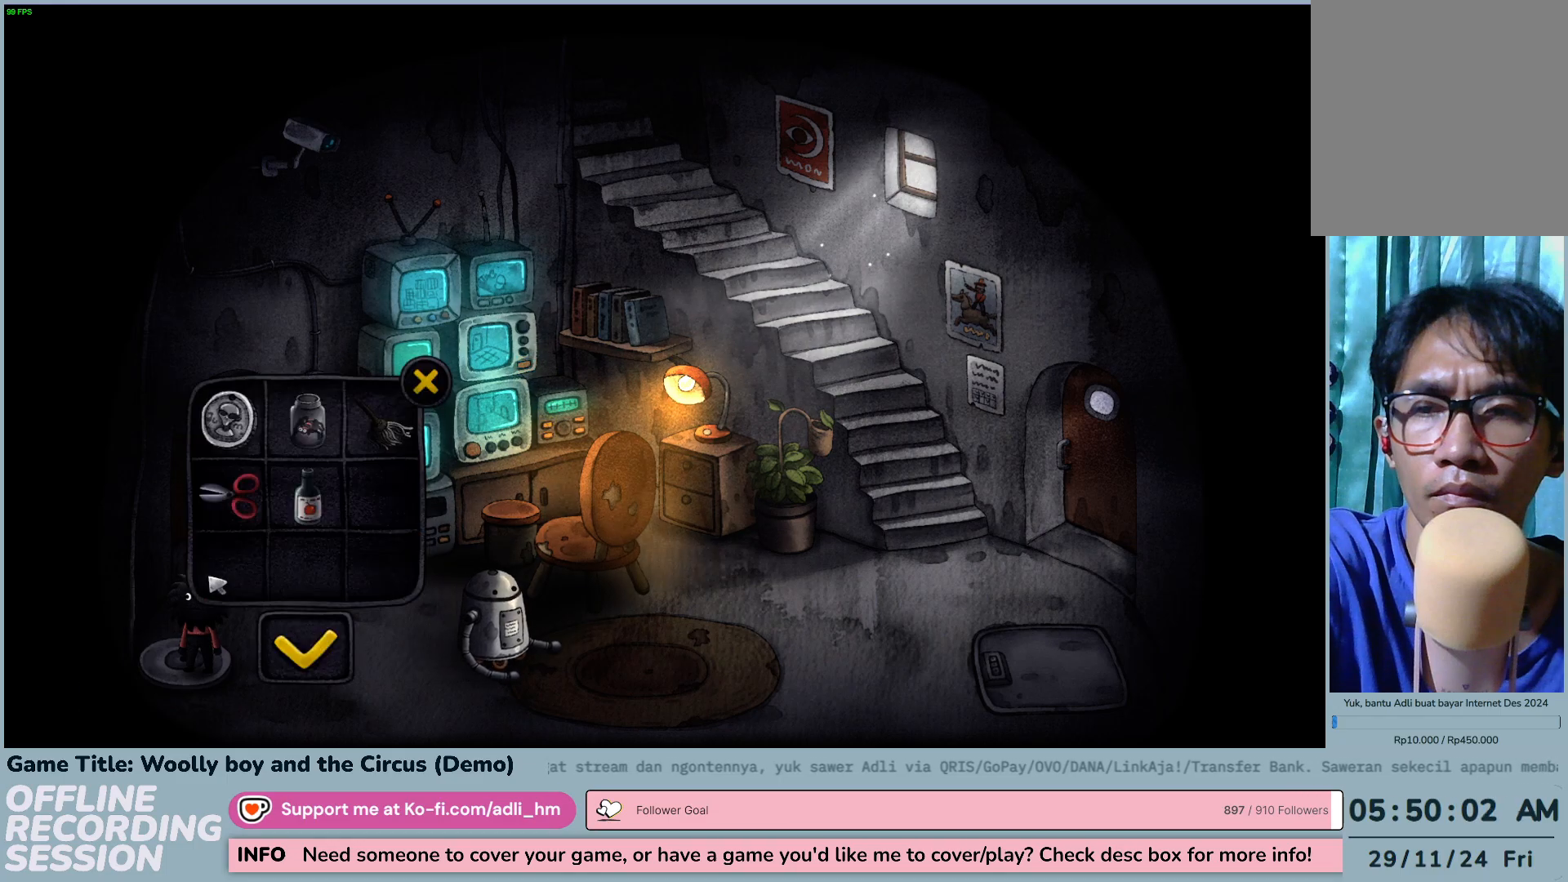
{"keys": [], "mouse": [], "events": []}